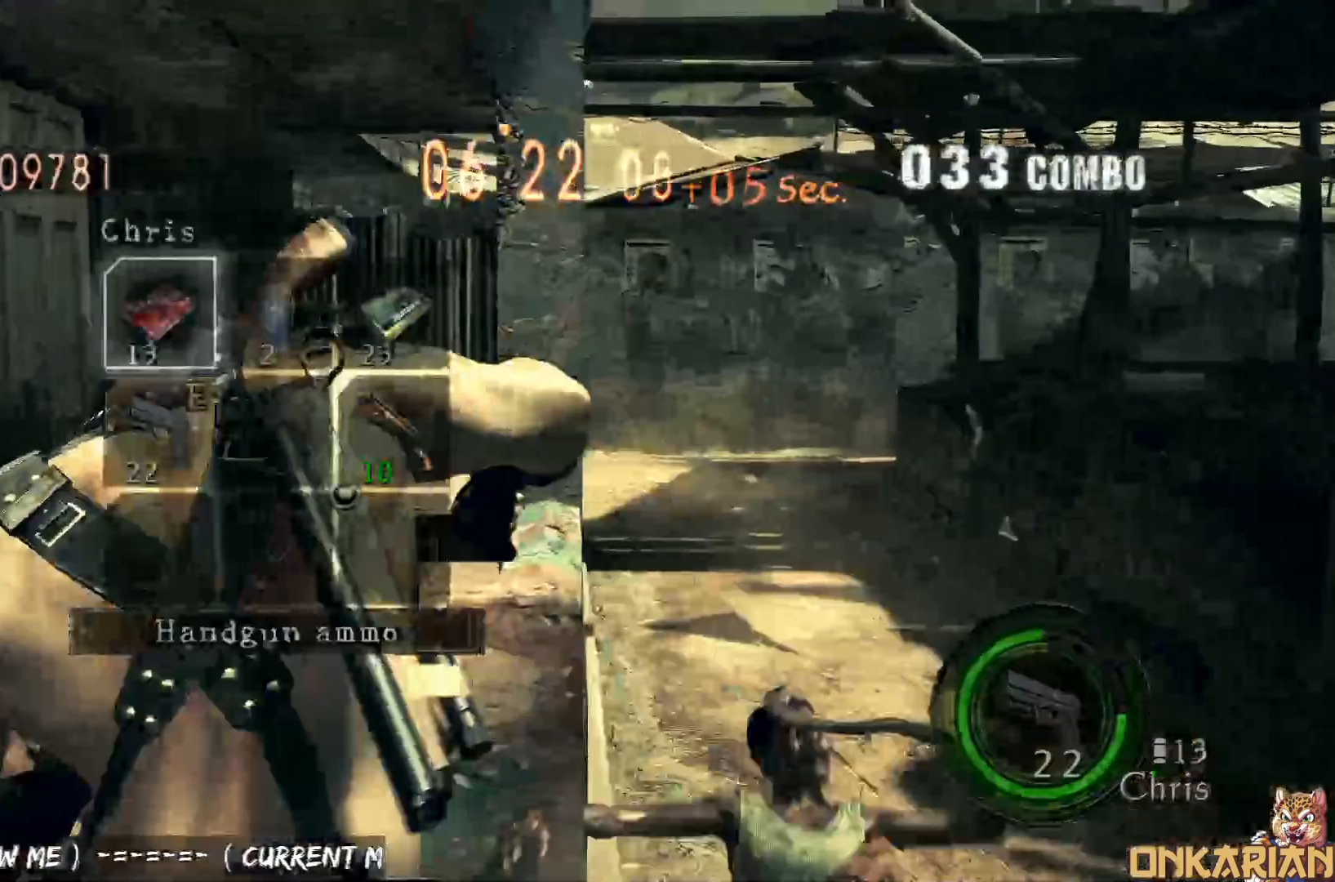
Gameplay with a controller (PlayStation layout); each line is a JSON object with the inputs held at the frame after it (dt_ms = milliseconds from this image to that frame). "events" lists button and stick changes between this image and that frame as [ms after this image, input, new state], when the widget could be followed in between.
{"dt_ms": 500, "buttons": [], "left_stick": "up-right", "right_stick": "down-right", "events": [[67, "DPAD_UP", "up"], [67, "SQUARE", "down"], [100, "DPAD_DOWN", "down"], [100, "DPAD_LEFT", "up"], [100, "SQUARE", "up"], [150, "DPAD_DOWN", "up"], [183, "SQUARE", "down"], [217, "TRIANGLE", "down"], [217, "left_stick", "down-right"], [250, "SQUARE", "up"], [300, "TRIANGLE", "up"], [300, "left_stick", "right"], [433, "left_stick", "up-right"], [433, "right_stick", "down-right"]]}
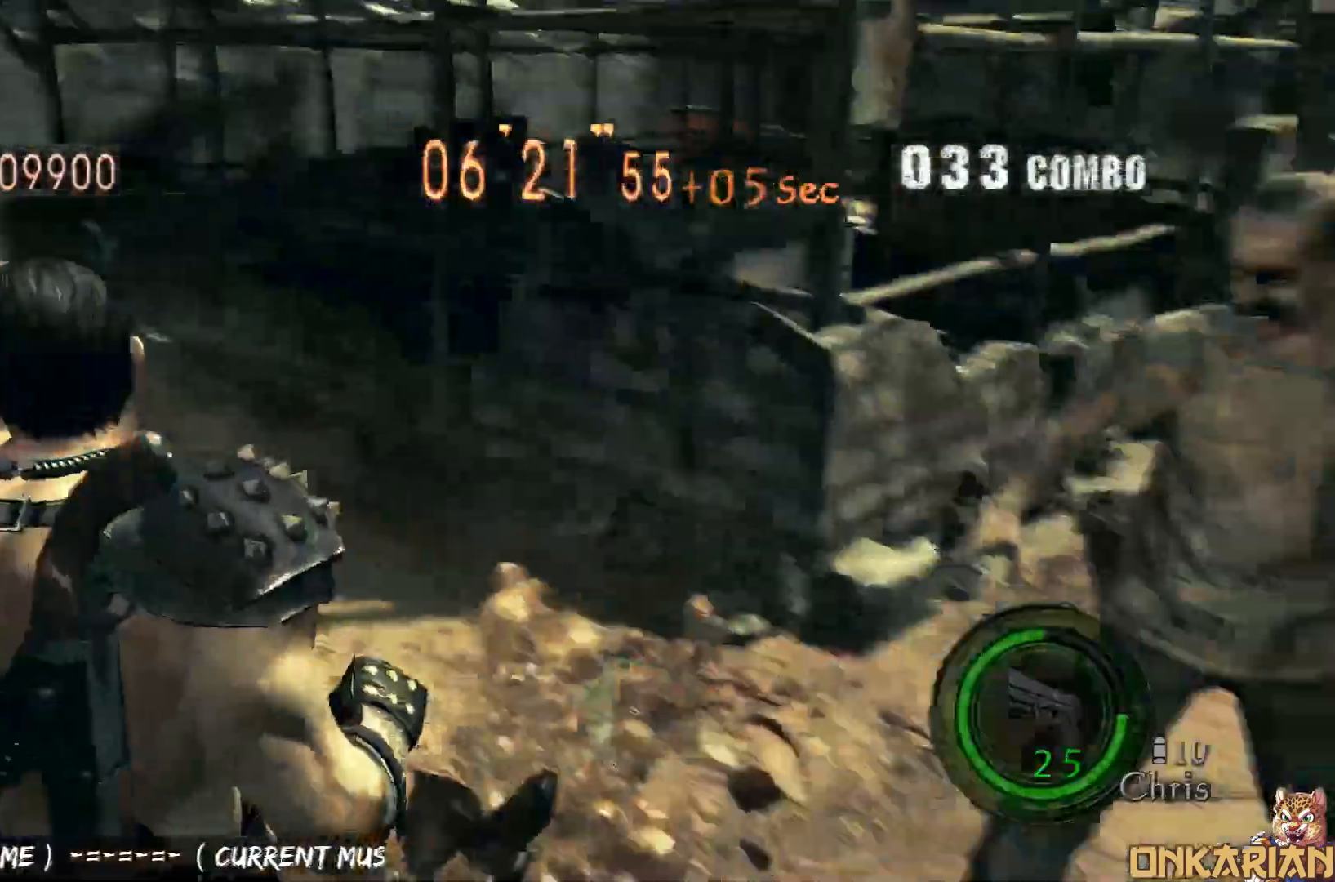
{"dt_ms": 1000, "buttons": ["R1", "START"], "left_stick": "center", "right_stick": "center"}
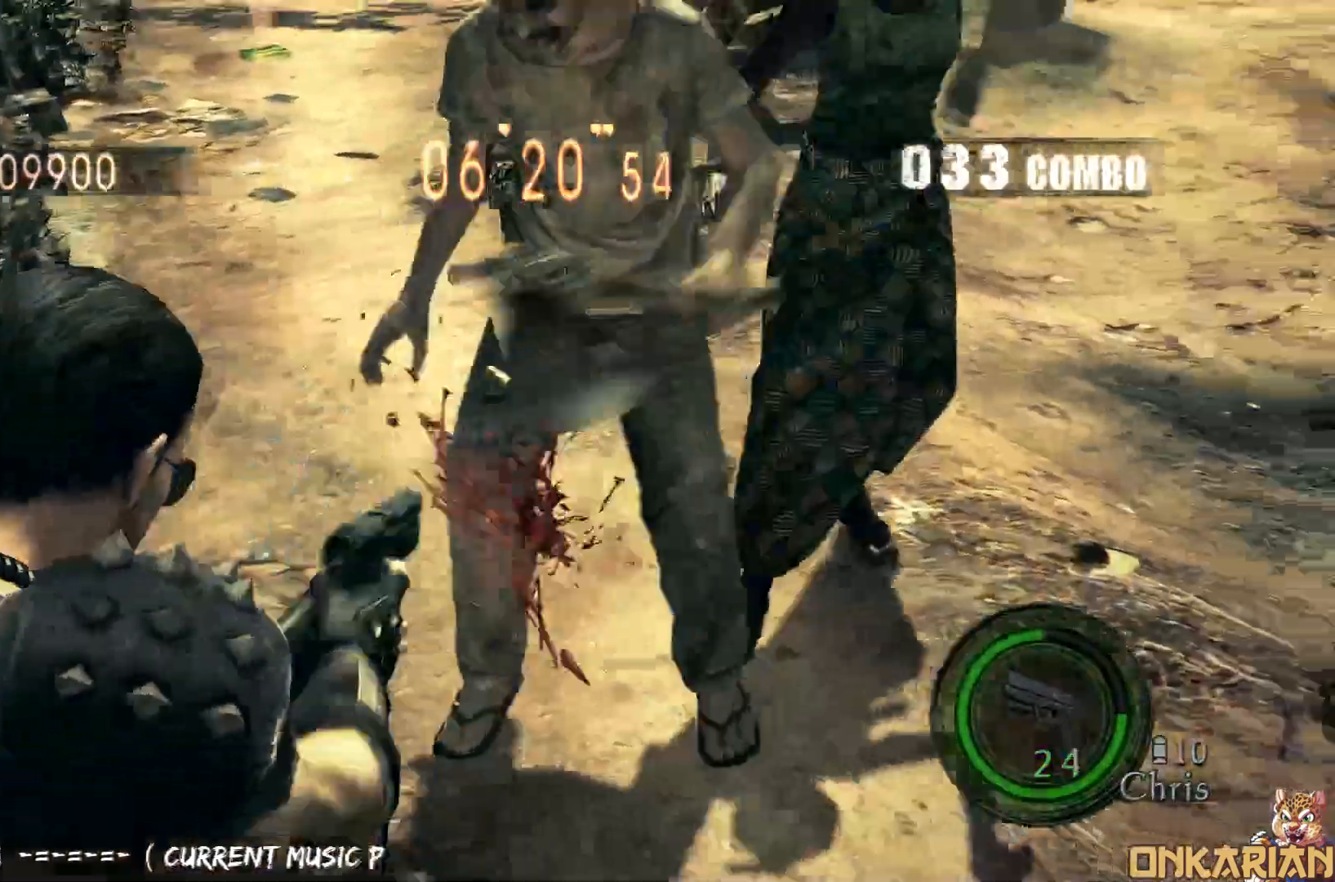
{"dt_ms": 500, "buttons": ["CROSS", "START"], "left_stick": "up", "right_stick": "center", "events": [[250, "R1", "up"], [300, "CROSS", "down"], [300, "left_stick", "up-left"], [350, "left_stick", "up"]]}
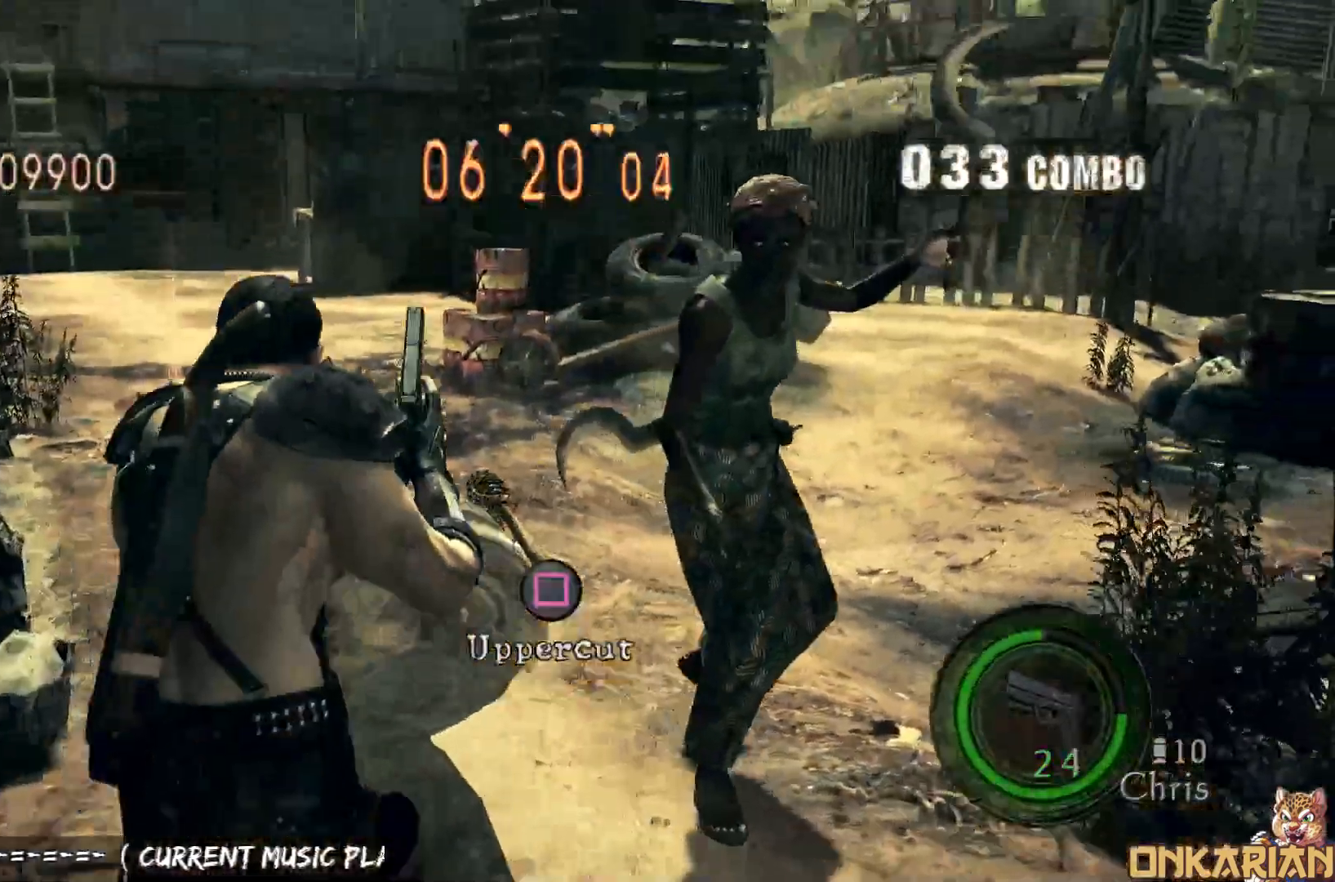
{"dt_ms": 500, "buttons": [], "left_stick": "center", "right_stick": "center", "events": [[17, "START", "up"], [117, "CROSS", "up"], [117, "SQUARE", "down"], [117, "left_stick", "center"], [167, "SQUARE", "up"], [167, "TRIANGLE", "down"], [267, "DPAD_LEFT", "down"], [267, "DPAD_UP", "down"], [267, "TRIANGLE", "up"], [333, "DPAD_UP", "up"], [367, "DPAD_DOWN", "down"], [367, "DPAD_LEFT", "up"], [367, "SQUARE", "down"], [400, "DPAD_DOWN", "up"], [467, "SQUARE", "up"]]}
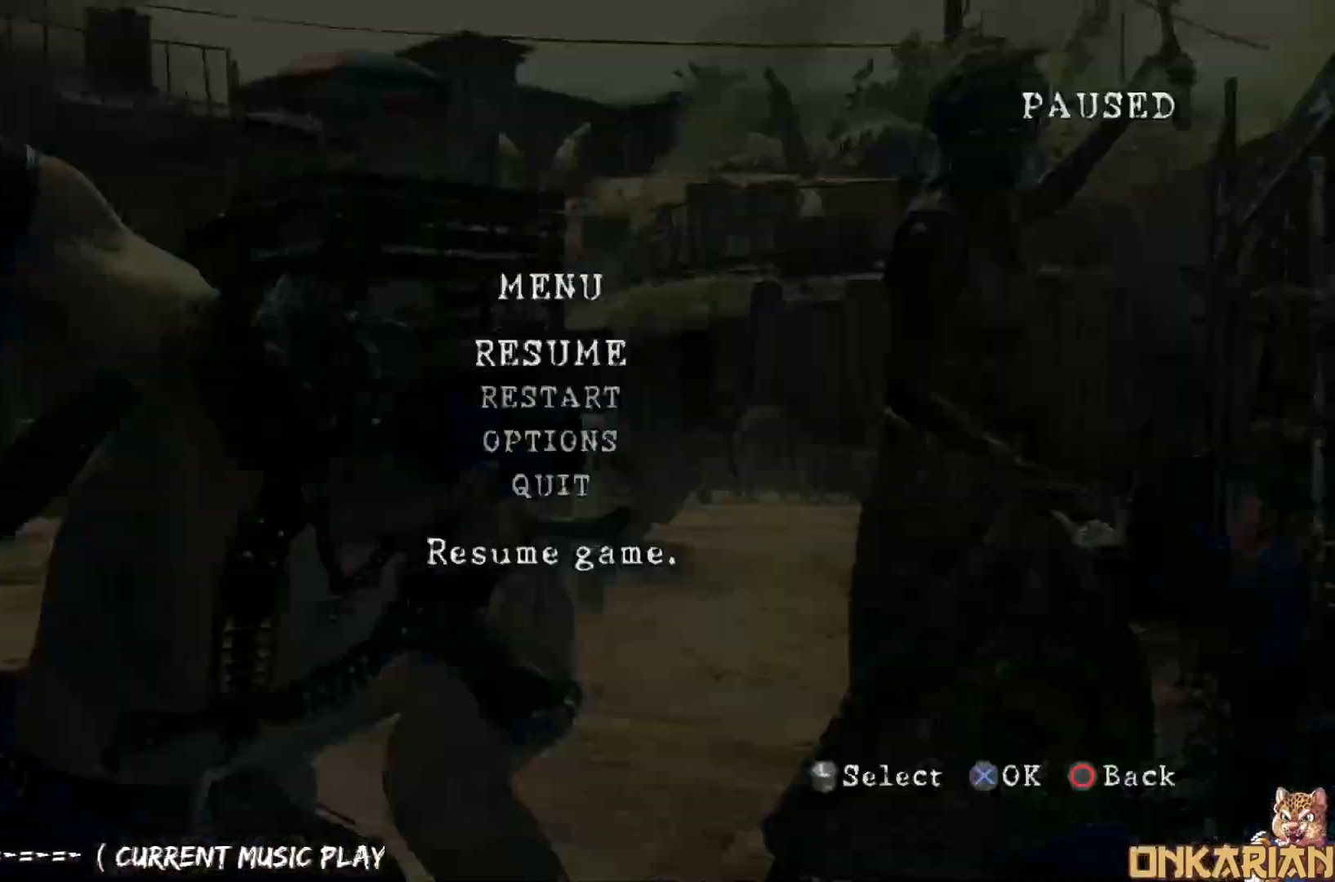
{"dt_ms": 500, "buttons": ["START"], "left_stick": "center", "right_stick": "center", "events": [[17, "START", "down"], [133, "START", "up"], [433, "START", "down"]]}
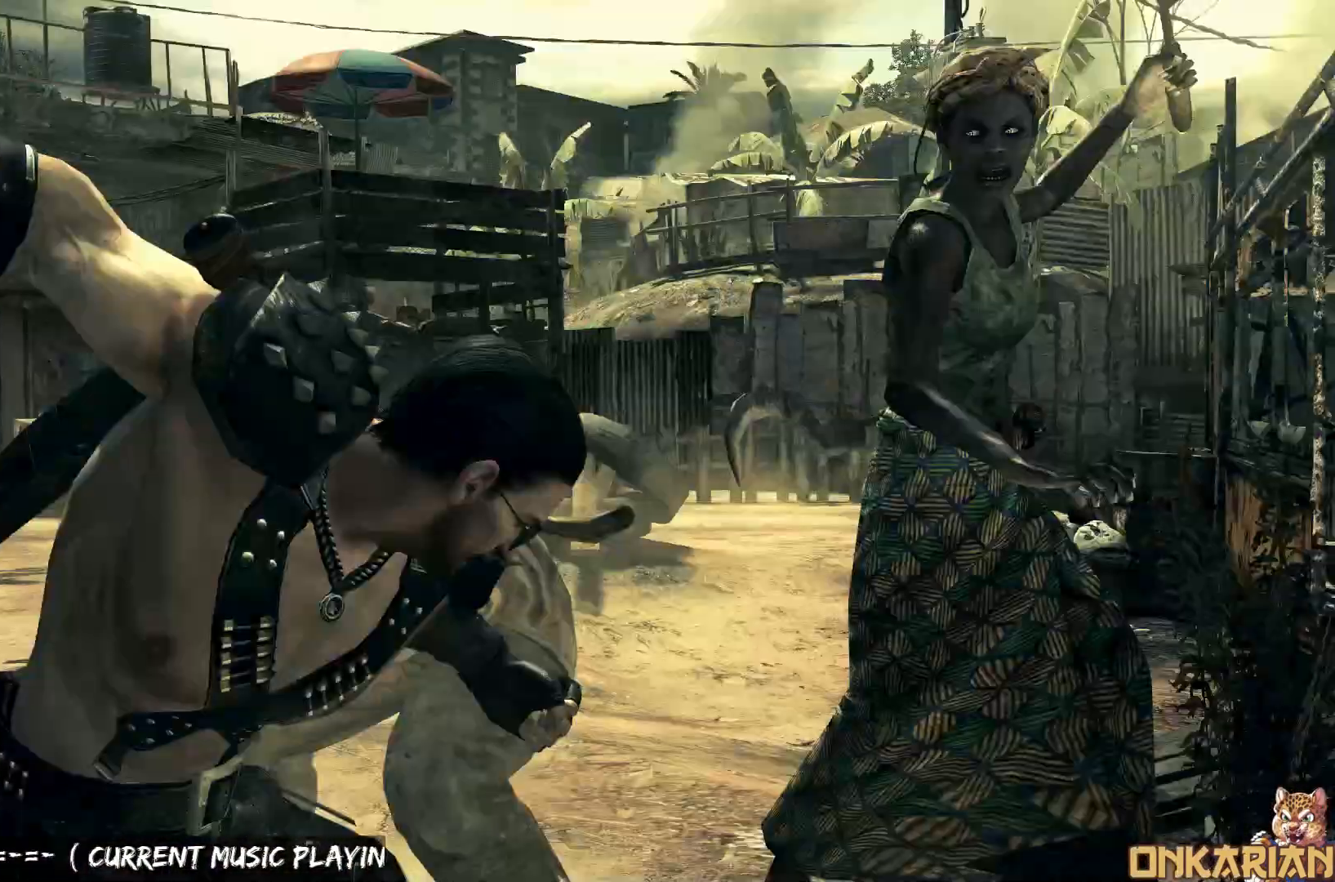
{"dt_ms": 500, "buttons": [], "left_stick": "down-left", "right_stick": "center", "events": [[117, "START", "up"], [117, "left_stick", "up-right"], [217, "left_stick", "down-right"], [283, "left_stick", "down-left"]]}
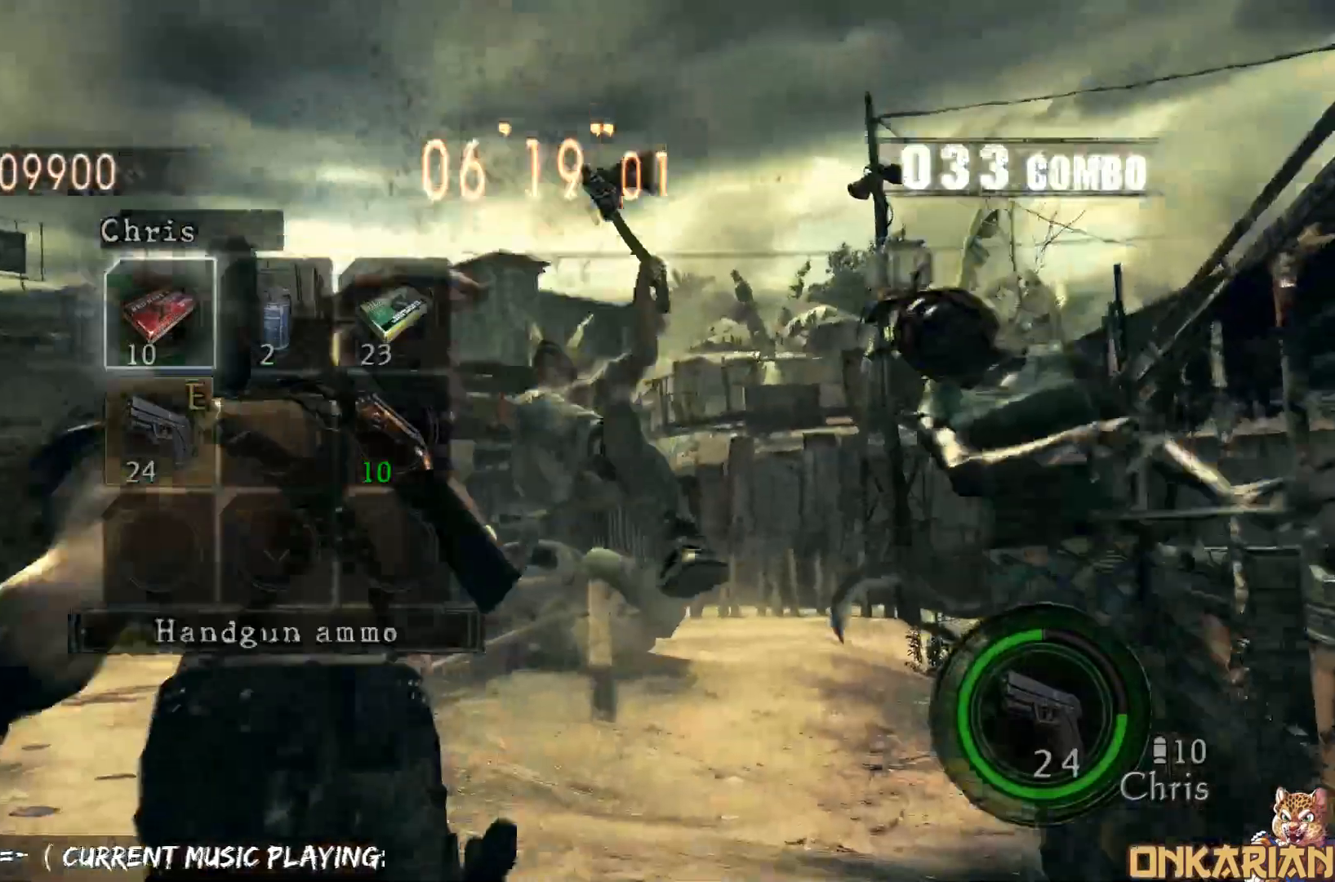
{"dt_ms": 500, "buttons": [], "left_stick": "up-left", "right_stick": "center", "events": [[50, "CIRCLE", "down"], [83, "left_stick", "up"], [150, "CIRCLE", "up"], [150, "left_stick", "up-right"], [233, "CROSS", "down"], [317, "left_stick", "up"], [417, "left_stick", "up-left"], [483, "CROSS", "up"]]}
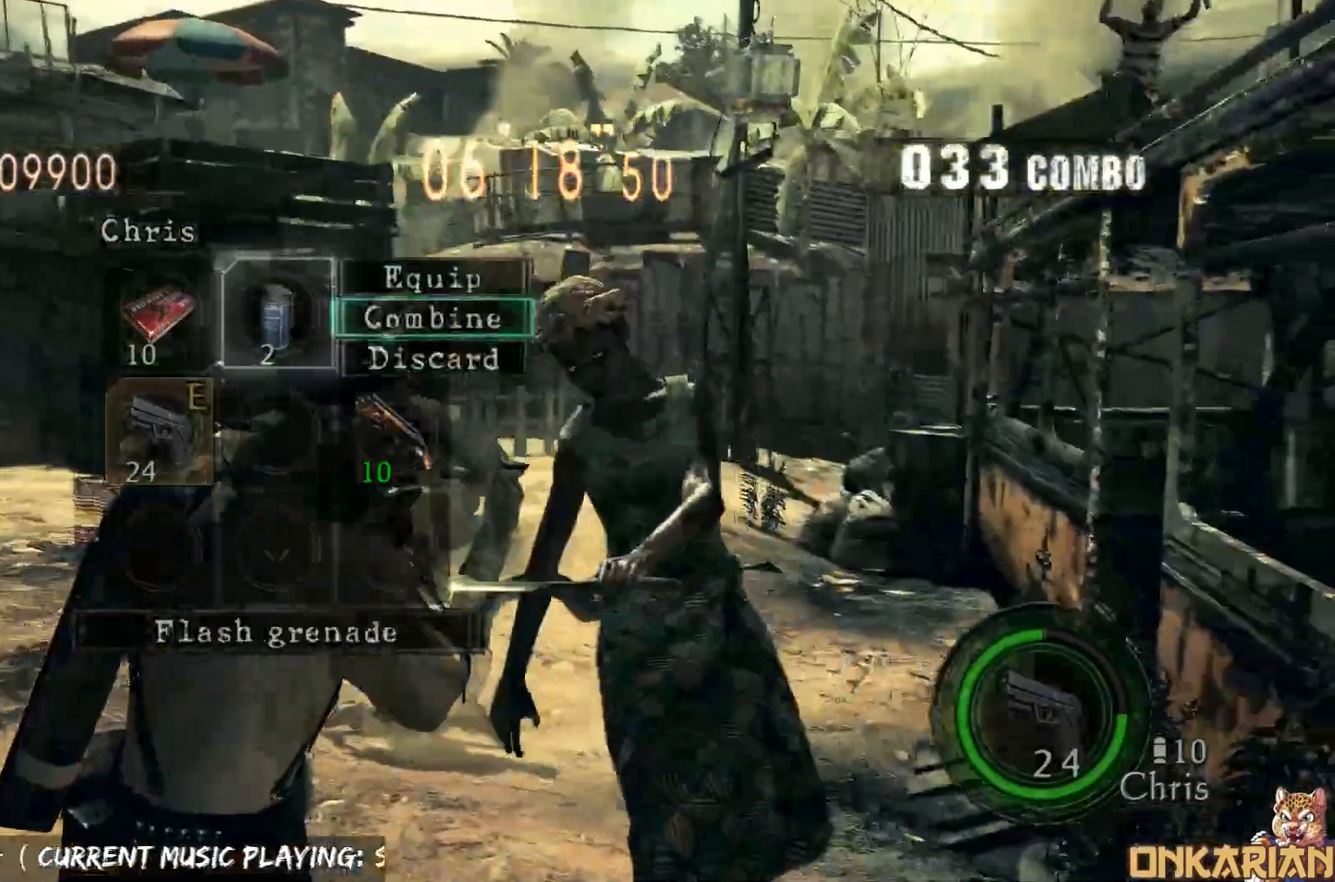
{"dt_ms": 500, "buttons": [], "left_stick": "up", "right_stick": "center", "events": [[83, "CIRCLE", "down"], [133, "left_stick", "up"], [167, "CIRCLE", "up"], [317, "CROSS", "down"], [417, "CROSS", "up"]]}
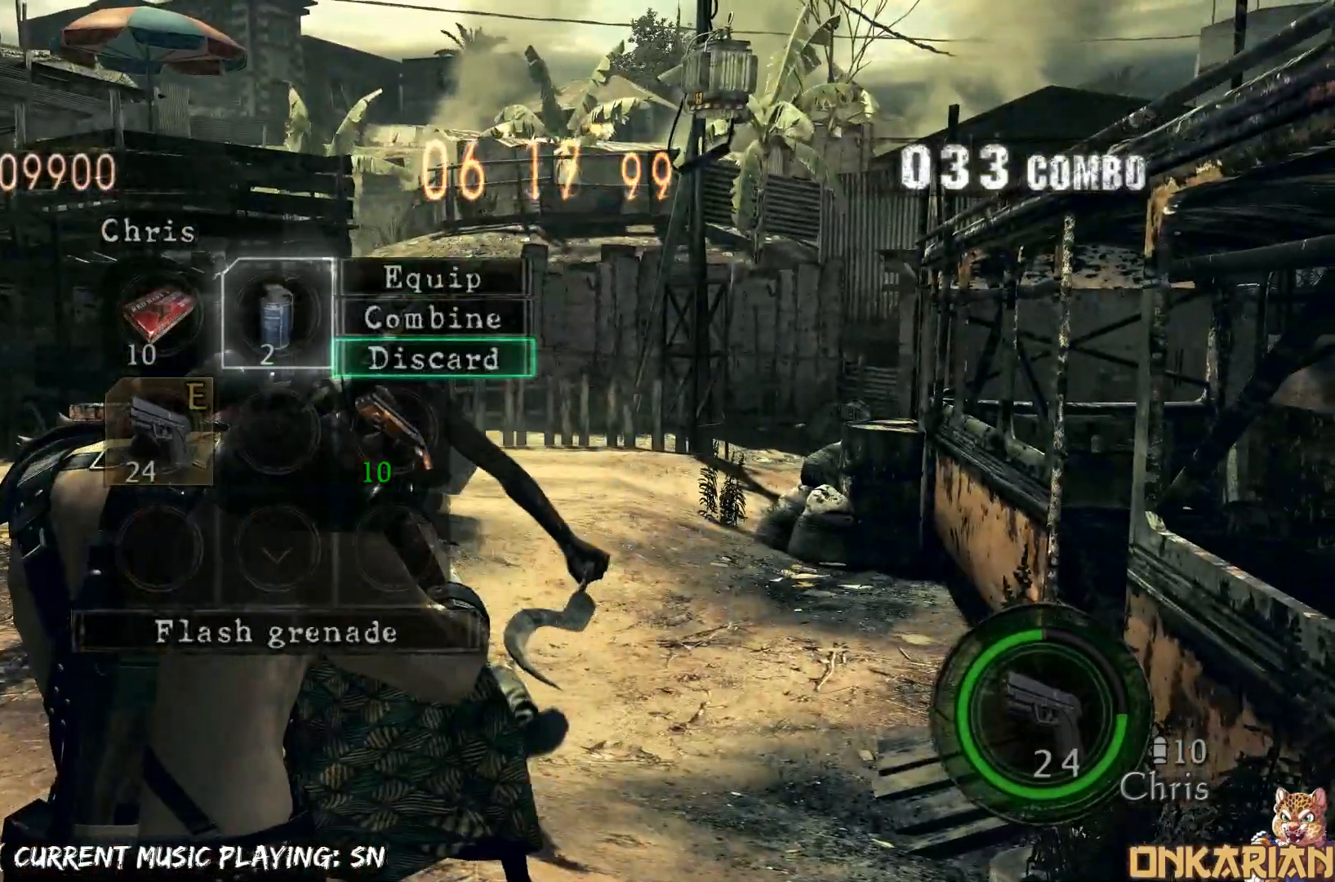
{"dt_ms": 500, "buttons": ["R1"], "left_stick": "up", "right_stick": "center", "events": [[100, "CIRCLE", "down"], [183, "CIRCLE", "up"], [217, "left_stick", "center"], [267, "CIRCLE", "down"], [367, "CIRCLE", "up"], [433, "R1", "down"], [483, "left_stick", "up"]]}
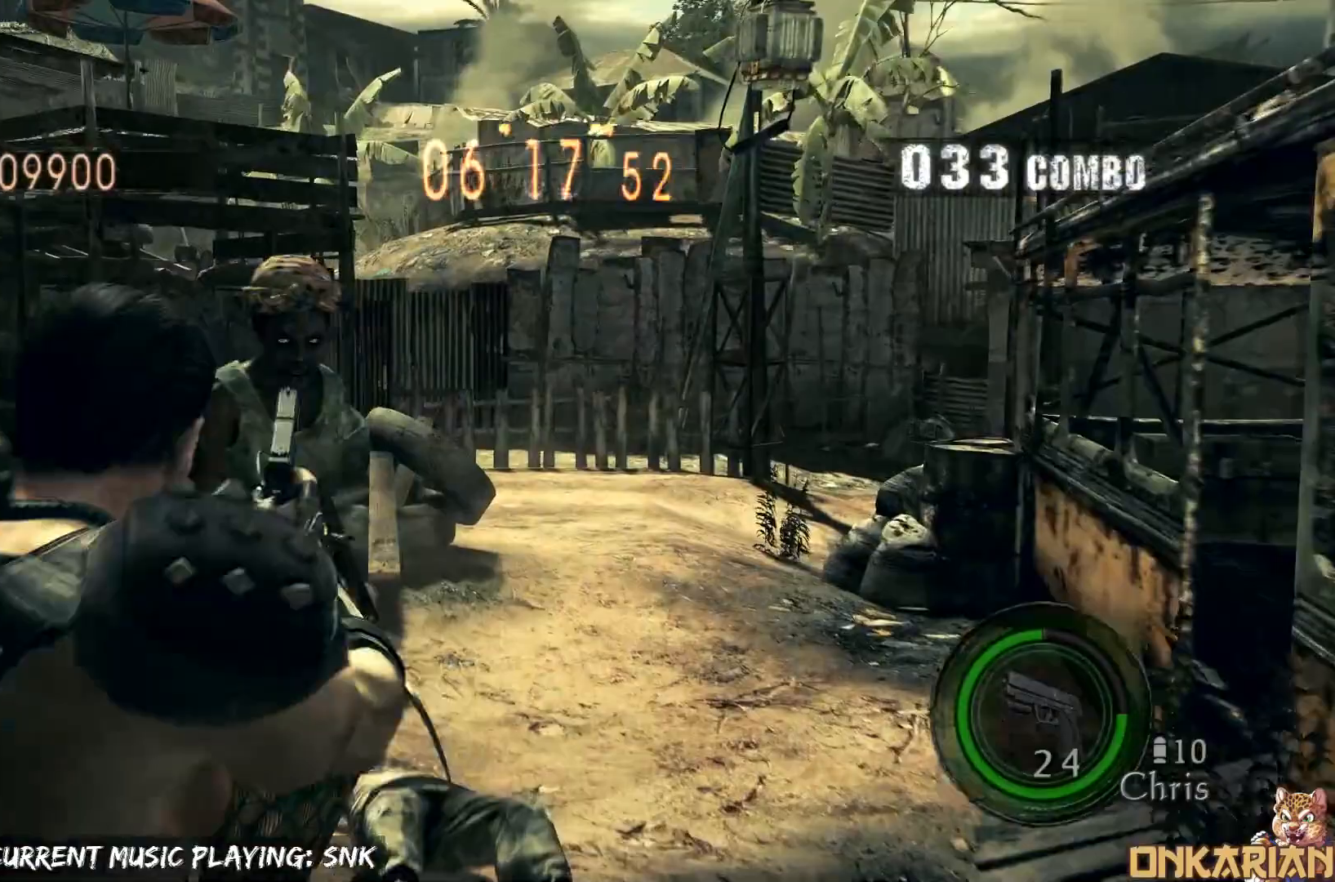
{"dt_ms": 500, "buttons": ["CROSS"], "left_stick": "up", "right_stick": "center", "events": [[167, "DPAD_DOWN", "down"], [167, "left_stick", "left"], [217, "SQUARE", "down"], [233, "DPAD_DOWN", "up"], [267, "left_stick", "center"], [283, "SQUARE", "up"], [333, "R1", "up"], [417, "CROSS", "down"], [450, "left_stick", "up"]]}
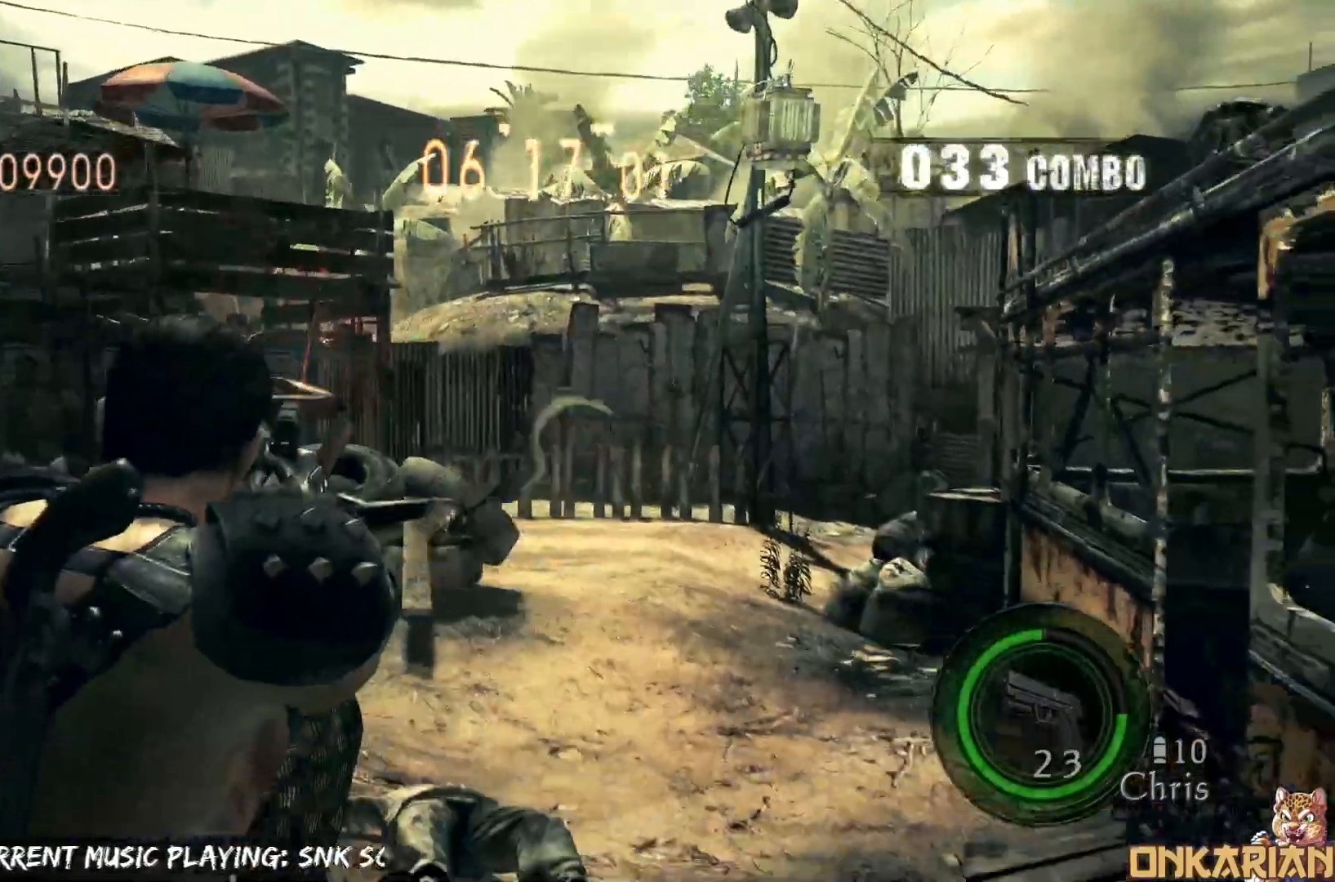
{"dt_ms": 500, "buttons": ["CROSS"], "left_stick": "up-left", "right_stick": "center", "events": [[133, "left_stick", "up-left"]]}
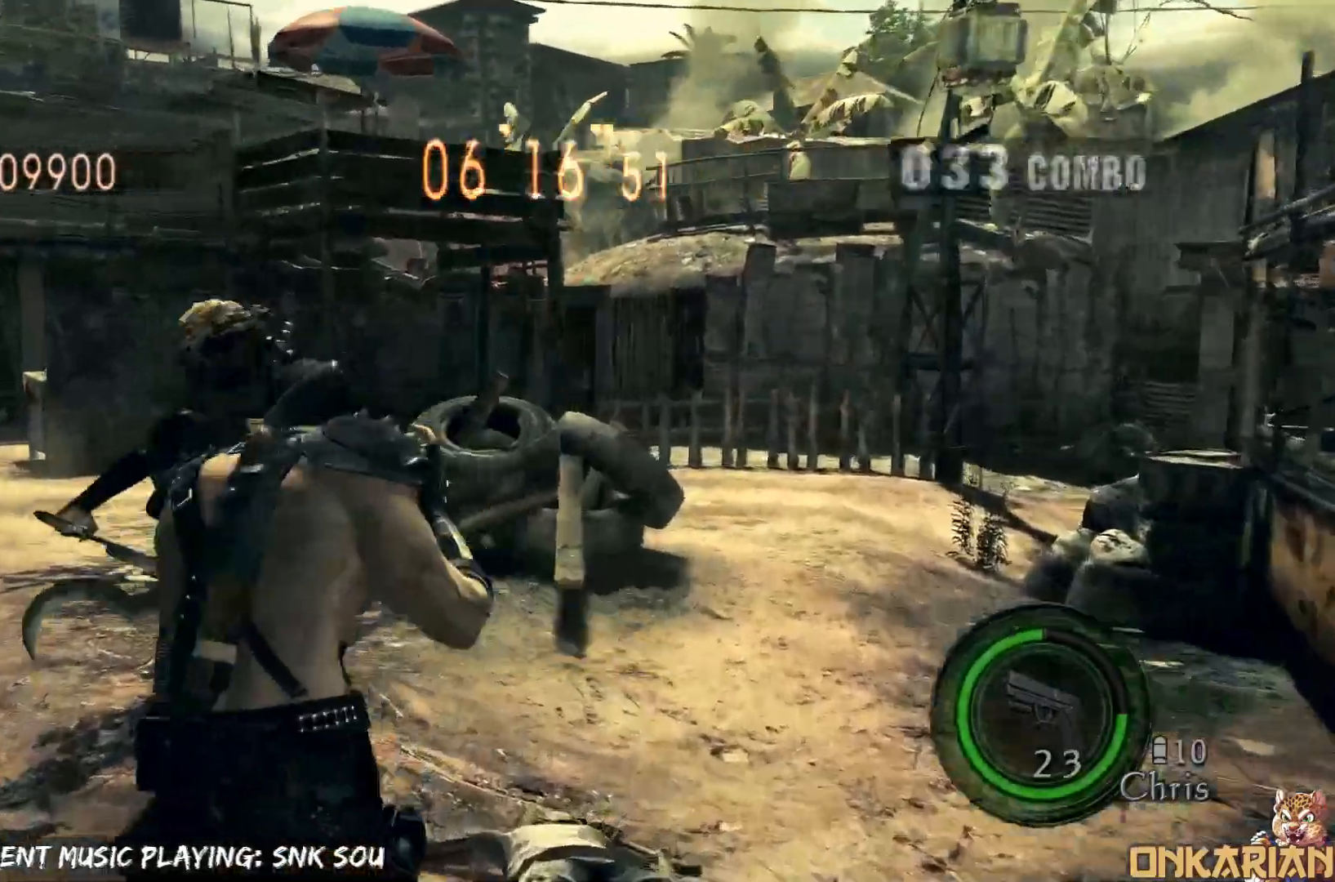
{"dt_ms": 500, "buttons": [], "left_stick": "center", "right_stick": "center", "events": [[17, "SQUARE", "down"], [67, "CROSS", "up"], [133, "SQUARE", "up"], [133, "left_stick", "center"]]}
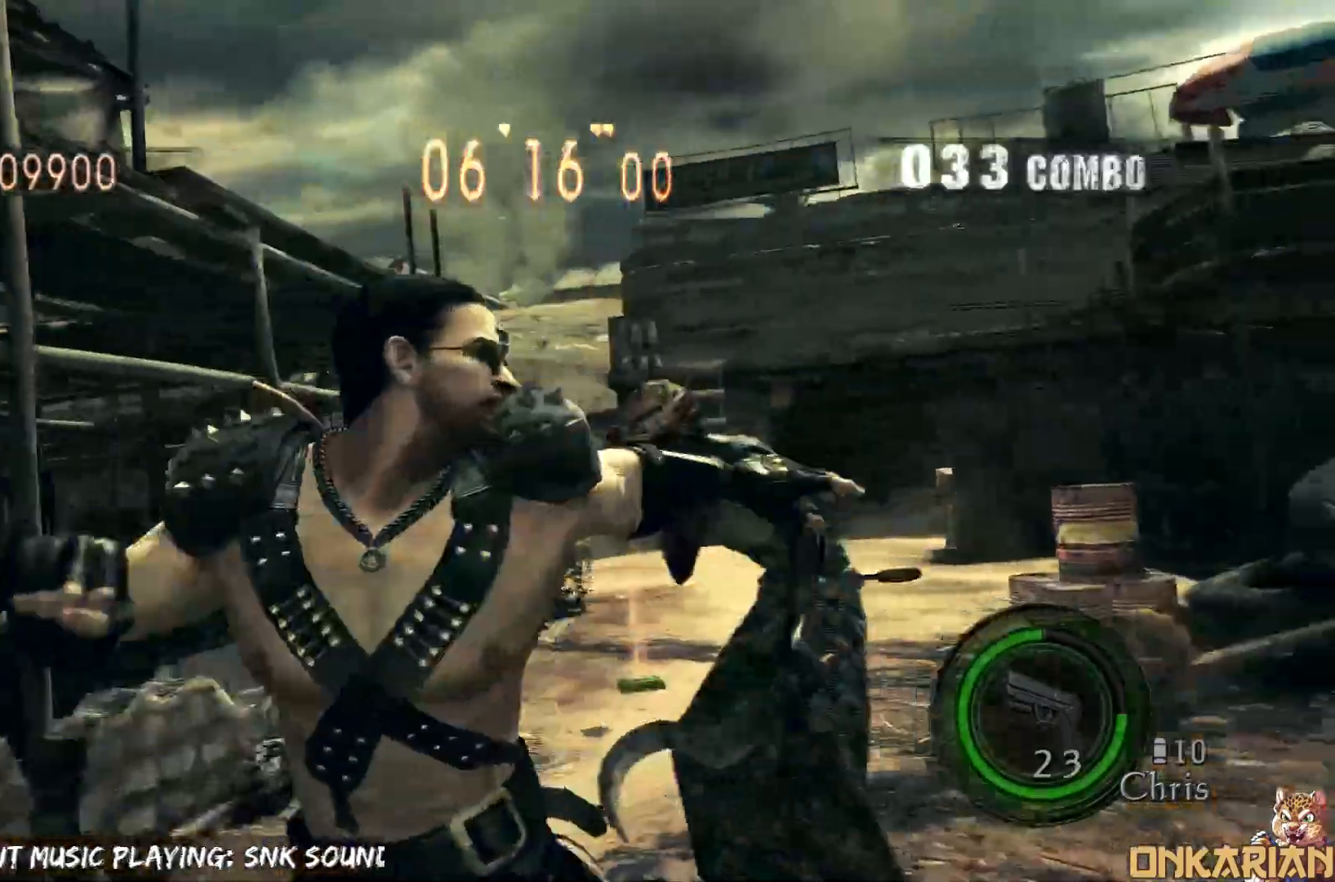
{"dt_ms": 500, "buttons": [], "left_stick": "center", "right_stick": "center", "events": []}
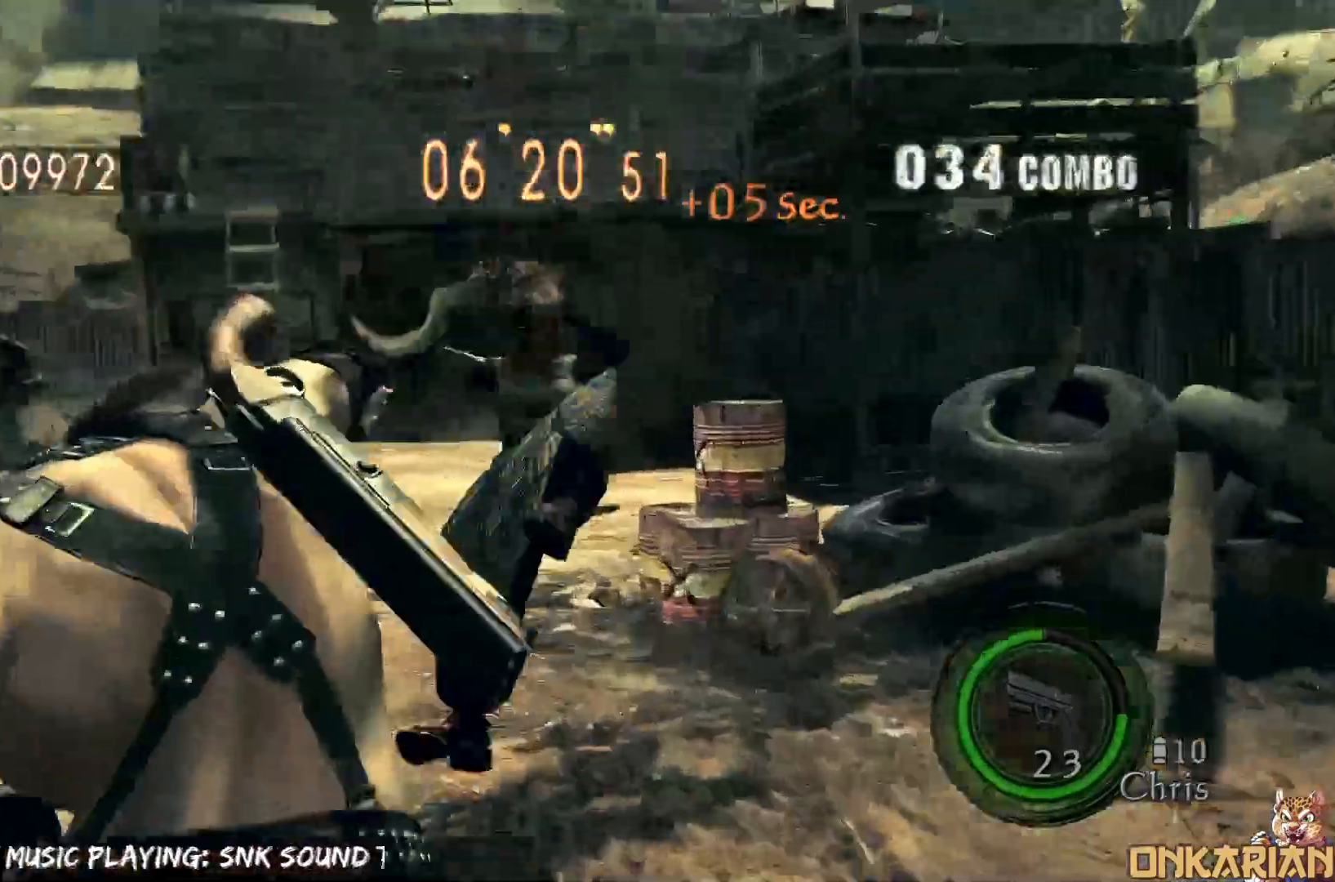
{"dt_ms": 500, "buttons": ["TRIANGLE"], "left_stick": "center", "right_stick": "center", "events": [[167, "TRIANGLE", "down"], [267, "DPAD_LEFT", "down"], [267, "DPAD_UP", "down"], [267, "TRIANGLE", "up"], [300, "SQUARE", "down"], [383, "DPAD_DOWN", "down"], [383, "DPAD_LEFT", "up"], [383, "DPAD_UP", "up"], [383, "SQUARE", "up"], [450, "SQUARE", "down"], [450, "TRIANGLE", "down"], [467, "DPAD_DOWN", "up"], [500, "SQUARE", "up"]]}
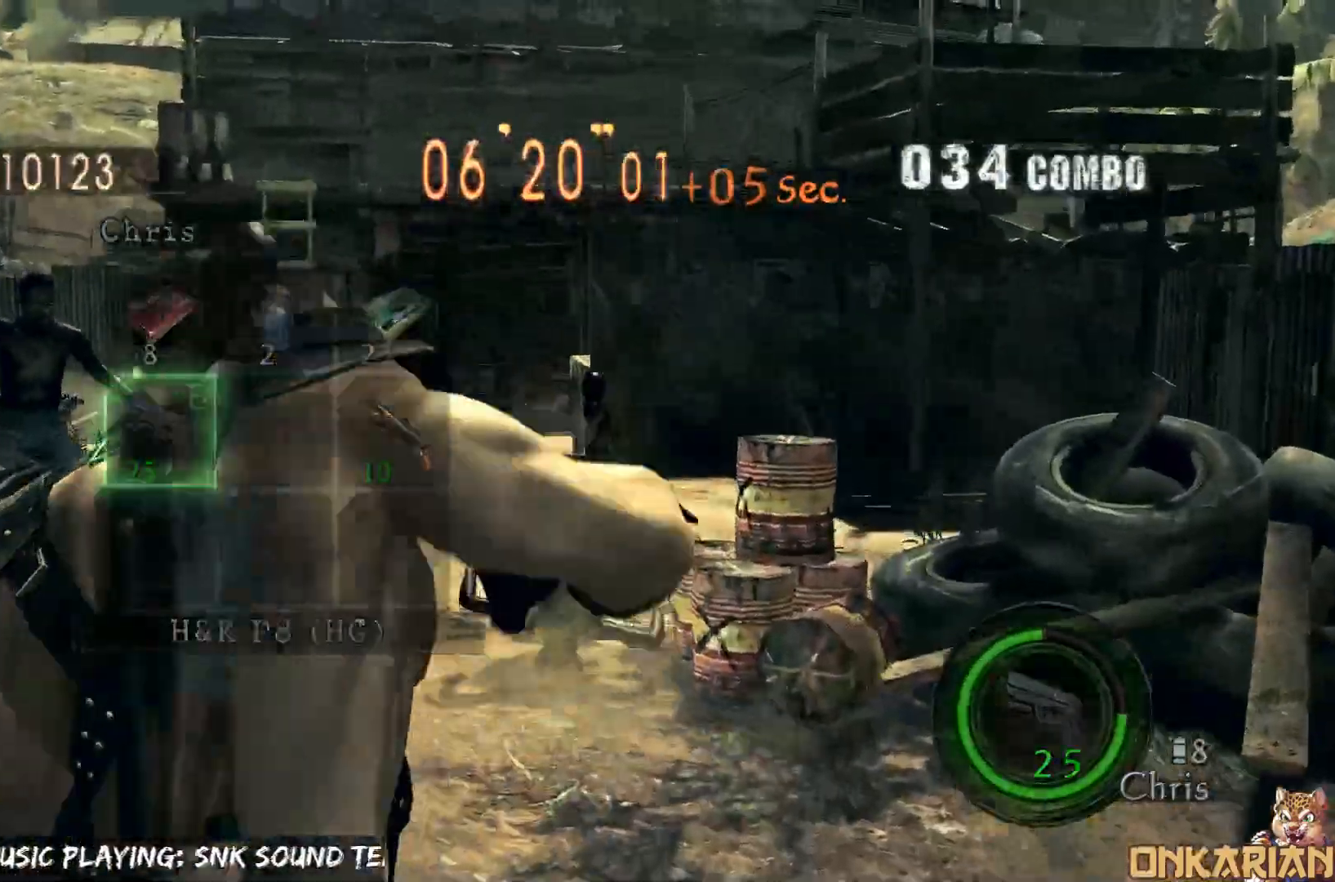
{"dt_ms": 500, "buttons": ["CROSS"], "left_stick": "up-left", "right_stick": "center", "events": [[50, "TRIANGLE", "up"], [50, "left_stick", "right"], [133, "CROSS", "down"], [133, "left_stick", "up-right"], [383, "left_stick", "up-left"]]}
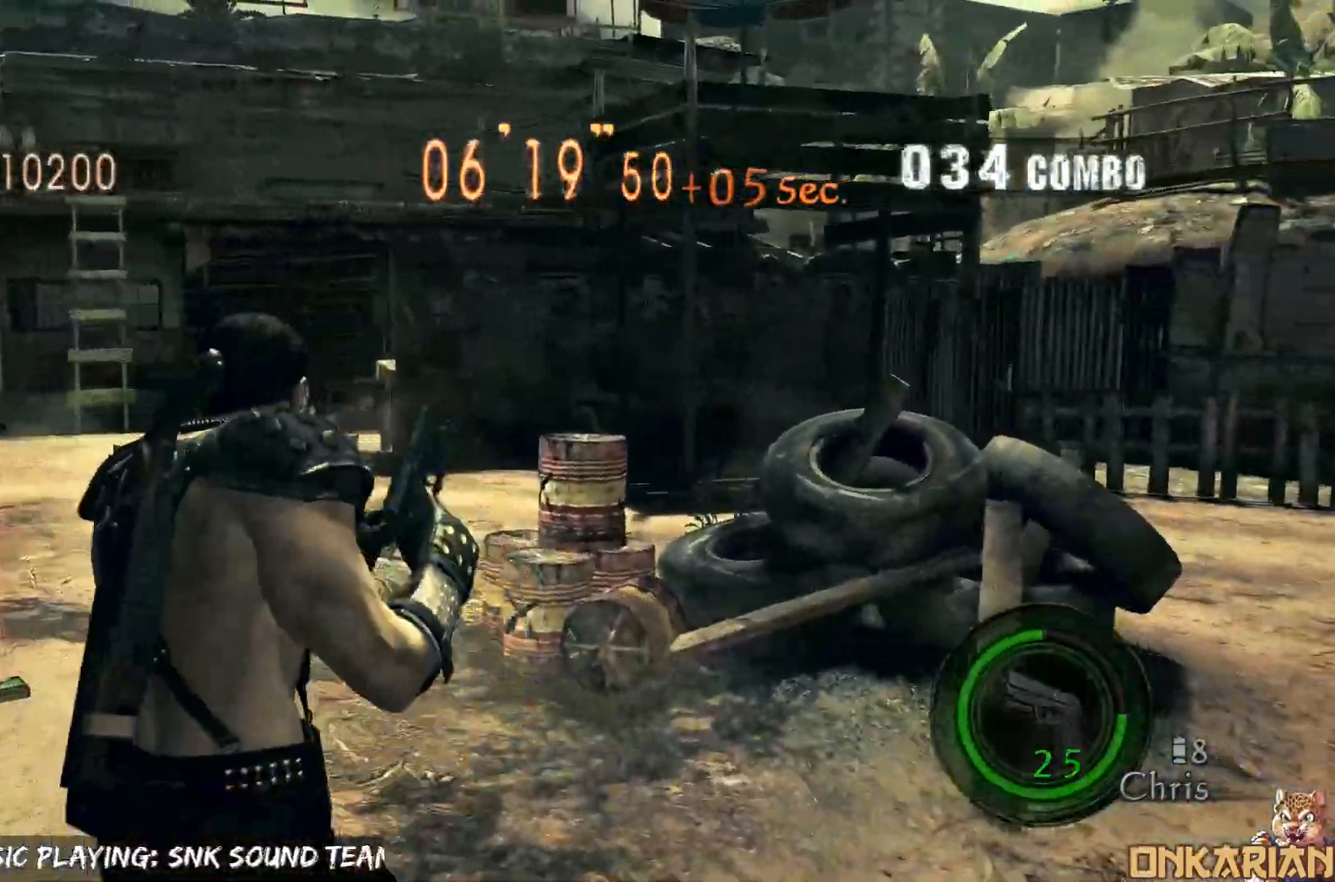
{"dt_ms": 500, "buttons": ["R1"], "left_stick": "up-left", "right_stick": "center", "events": [[267, "R1", "down"], [333, "CROSS", "up"]]}
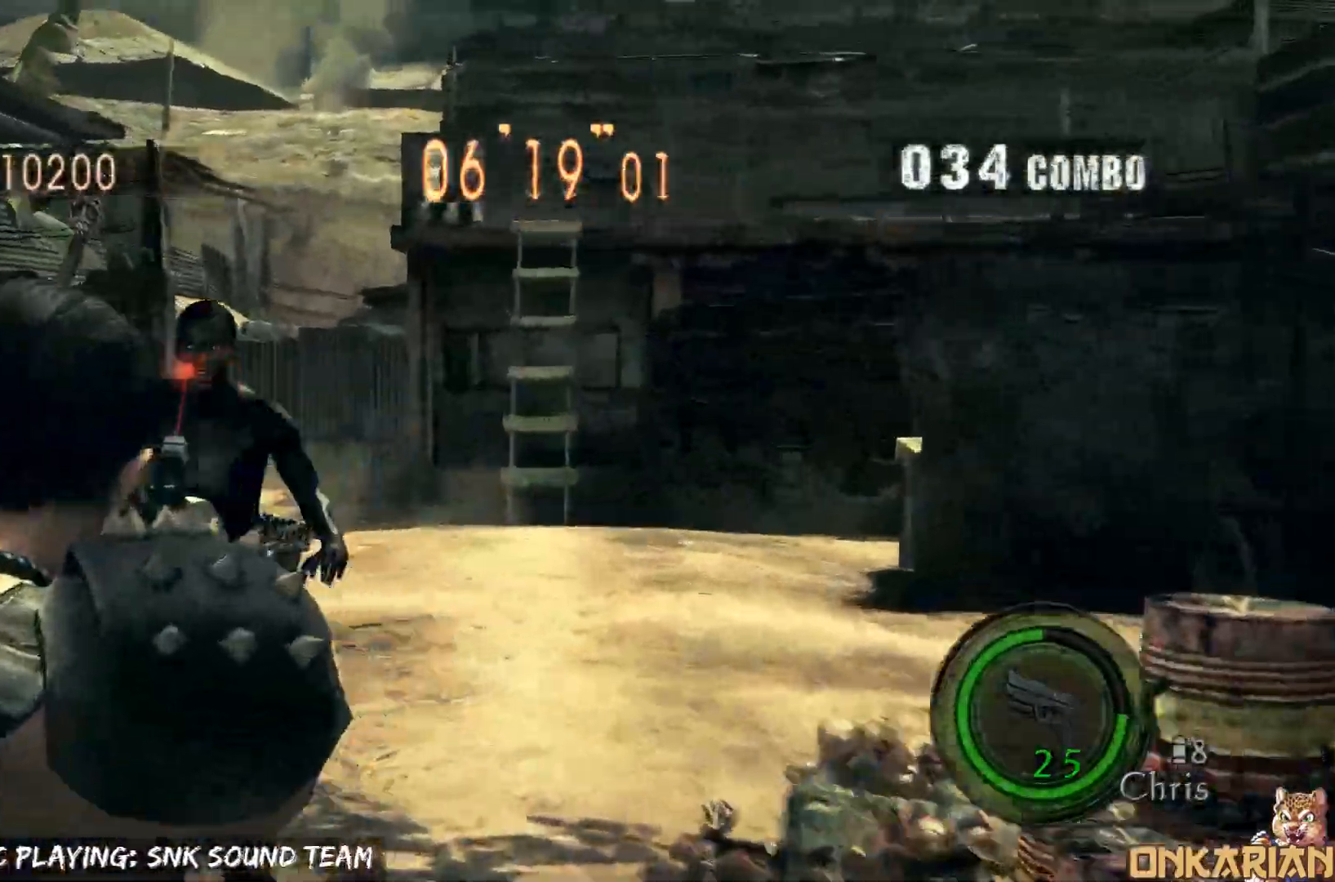
{"dt_ms": 500, "buttons": ["CROSS"], "left_stick": "up-left", "right_stick": "center", "events": [[50, "SQUARE", "down"], [50, "left_stick", "center"], [100, "SQUARE", "up"], [133, "R1", "up"], [183, "CROSS", "down"], [217, "left_stick", "up"], [417, "left_stick", "up-left"]]}
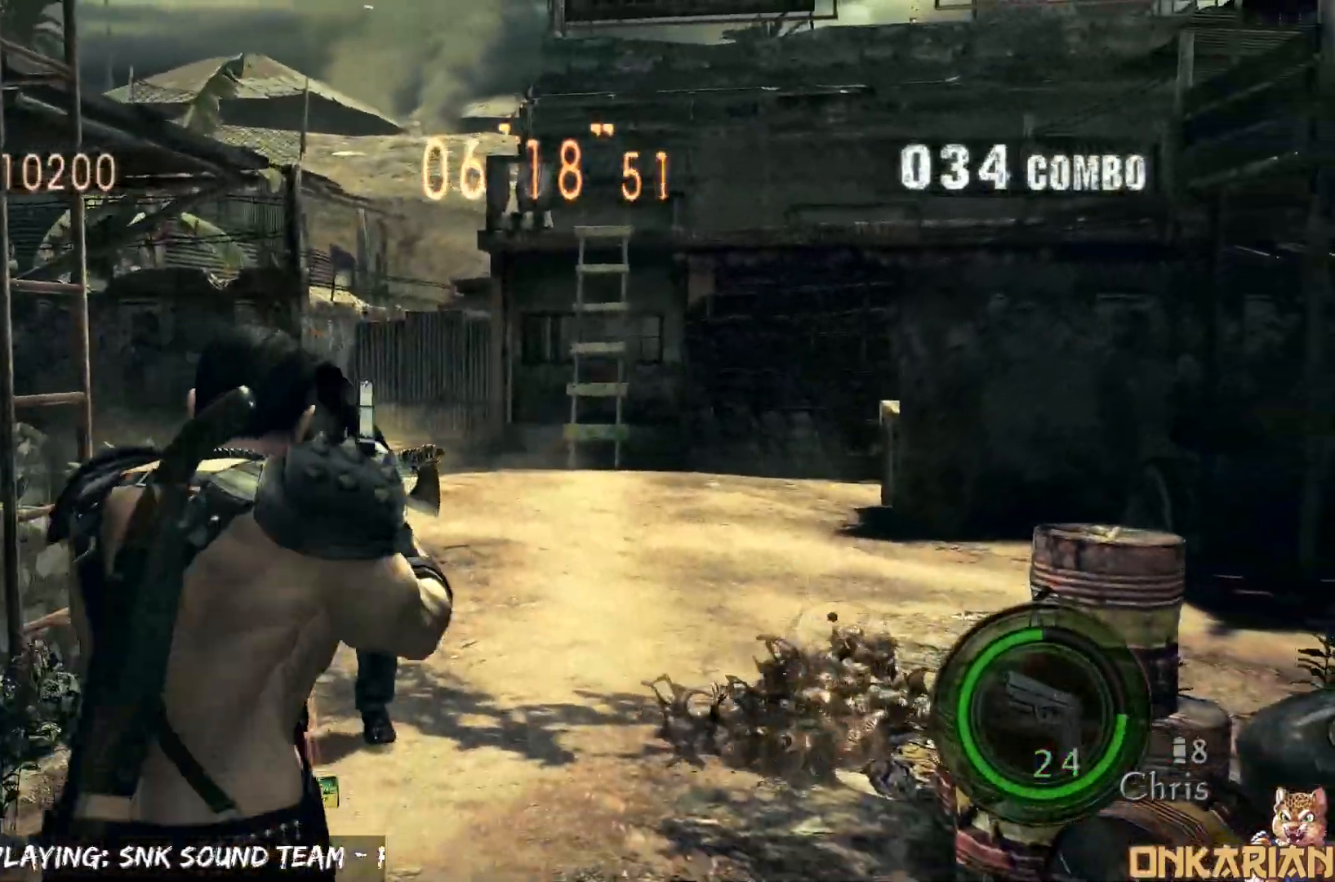
{"dt_ms": 500, "buttons": ["CROSS"], "left_stick": "up", "right_stick": "center", "events": [[150, "left_stick", "up"]]}
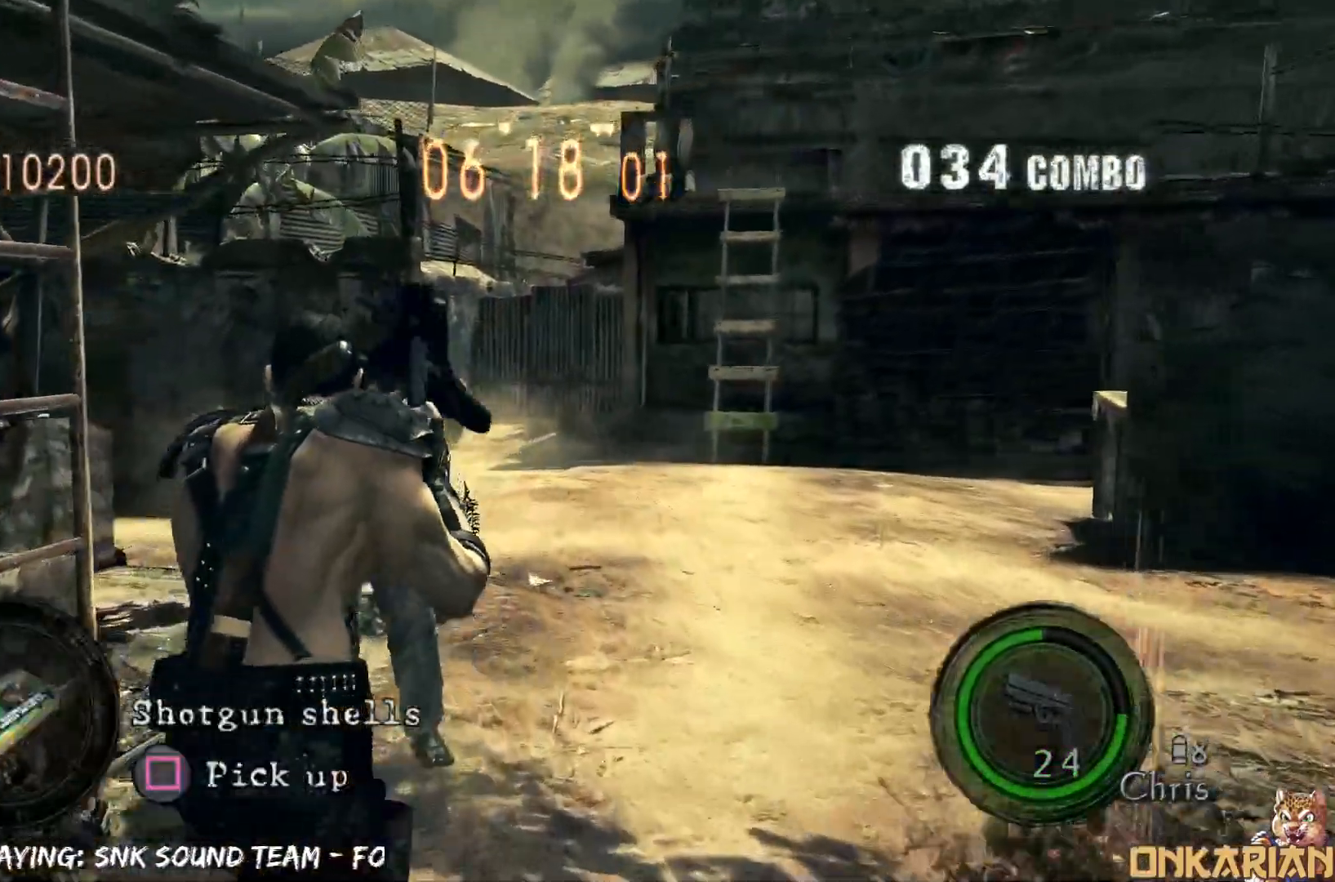
{"dt_ms": 500, "buttons": ["TRIANGLE"], "left_stick": "center", "right_stick": "center", "events": [[450, "CROSS", "up"], [450, "SQUARE", "down"], [450, "TRIANGLE", "down"], [450, "left_stick", "center"], [483, "SQUARE", "up"]]}
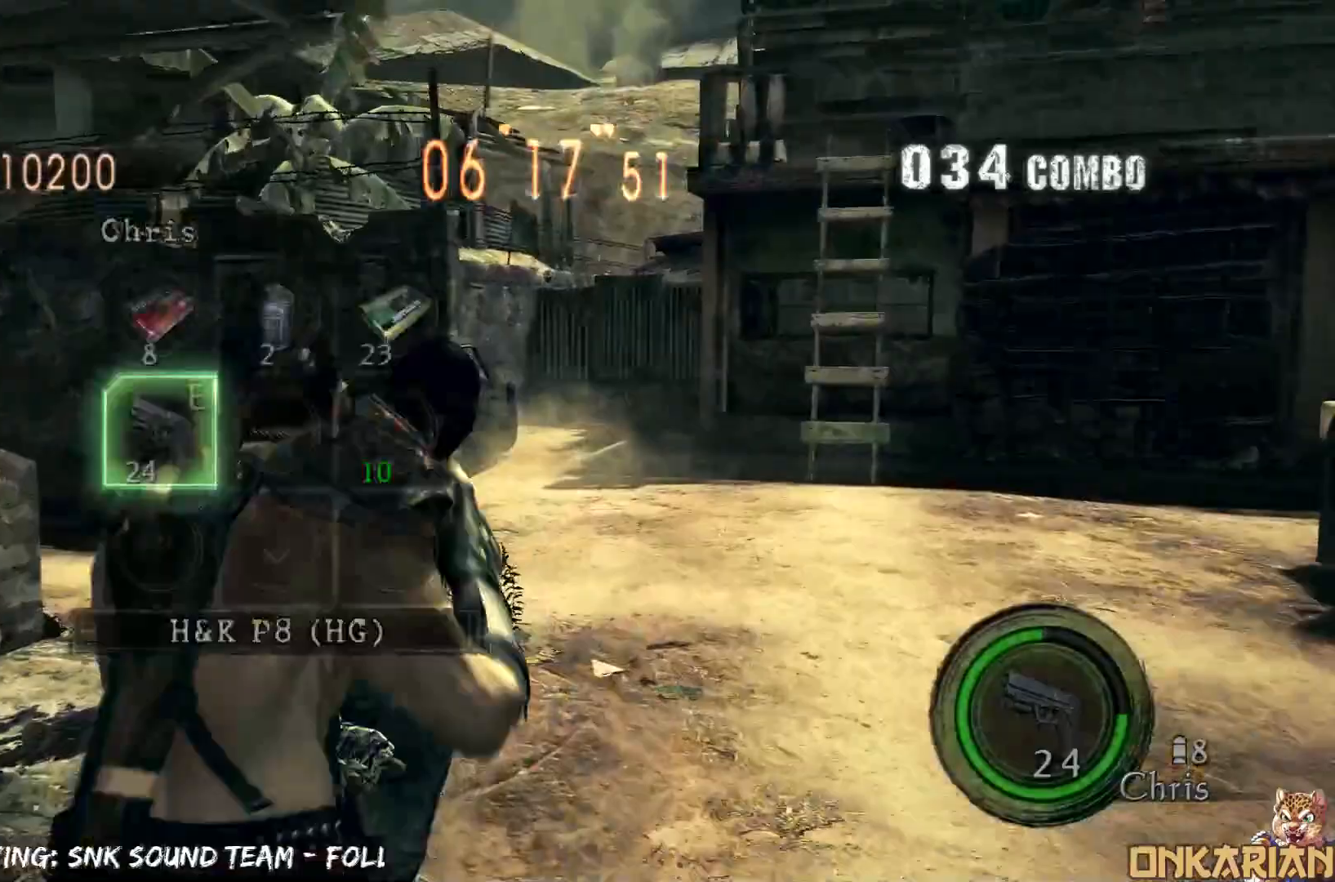
{"dt_ms": 500, "buttons": ["TRIANGLE"], "left_stick": "center", "right_stick": "center", "events": [[67, "DPAD_LEFT", "down"], [67, "DPAD_UP", "down"], [67, "TRIANGLE", "up"], [100, "SQUARE", "down"], [117, "DPAD_UP", "up"], [150, "DPAD_DOWN", "down"], [167, "DPAD_LEFT", "up"], [250, "SQUARE", "up"], [433, "DPAD_DOWN", "up"], [433, "TRIANGLE", "down"]]}
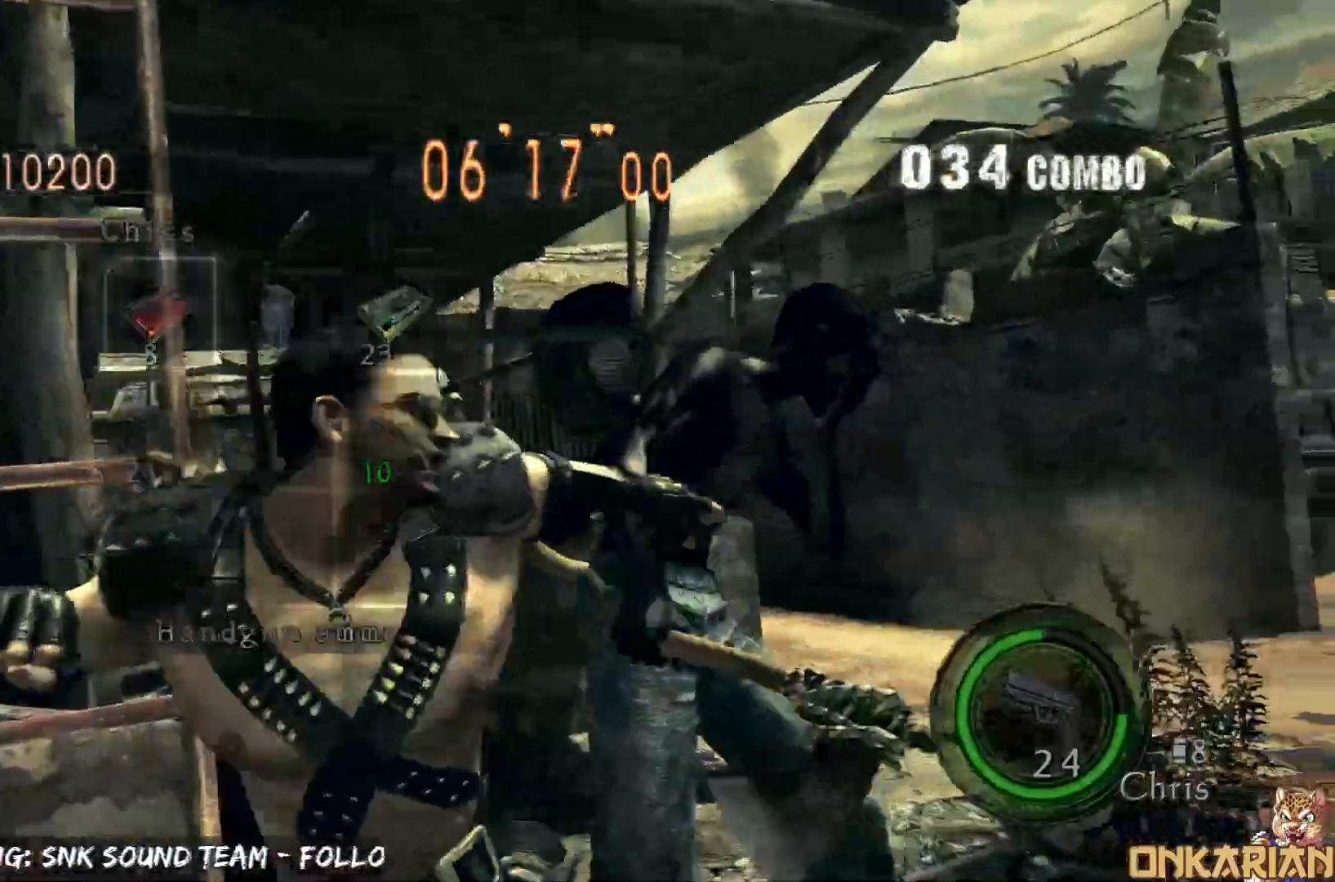
{"dt_ms": 500, "buttons": ["DPAD_UP", "DPAD_LEFT"], "left_stick": "center", "right_stick": "center", "events": [[83, "TRIANGLE", "up"], [317, "TRIANGLE", "down"], [417, "DPAD_LEFT", "down"], [417, "TRIANGLE", "up"], [467, "DPAD_UP", "down"]]}
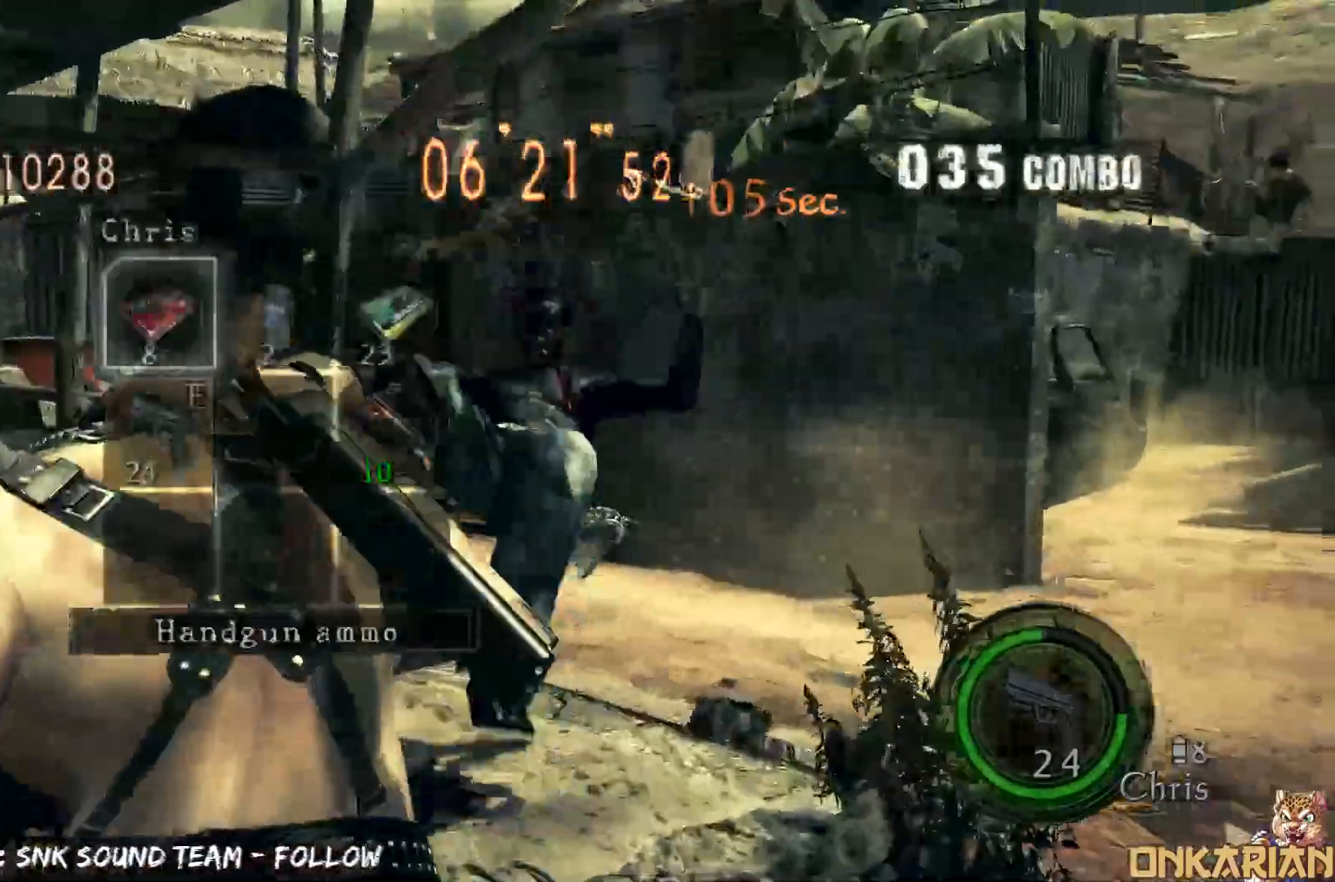
{"dt_ms": 500, "buttons": ["CROSS"], "left_stick": "down-right", "right_stick": "center", "events": [[17, "SQUARE", "down"], [67, "DPAD_DOWN", "down"], [67, "DPAD_UP", "up"], [67, "SQUARE", "up"], [100, "DPAD_LEFT", "up"], [100, "SQUARE", "down"], [217, "DPAD_DOWN", "up"], [217, "SQUARE", "up"], [217, "TRIANGLE", "down"], [250, "left_stick", "up-right"], [317, "TRIANGLE", "up"], [383, "left_stick", "down-right"], [400, "CROSS", "down"]]}
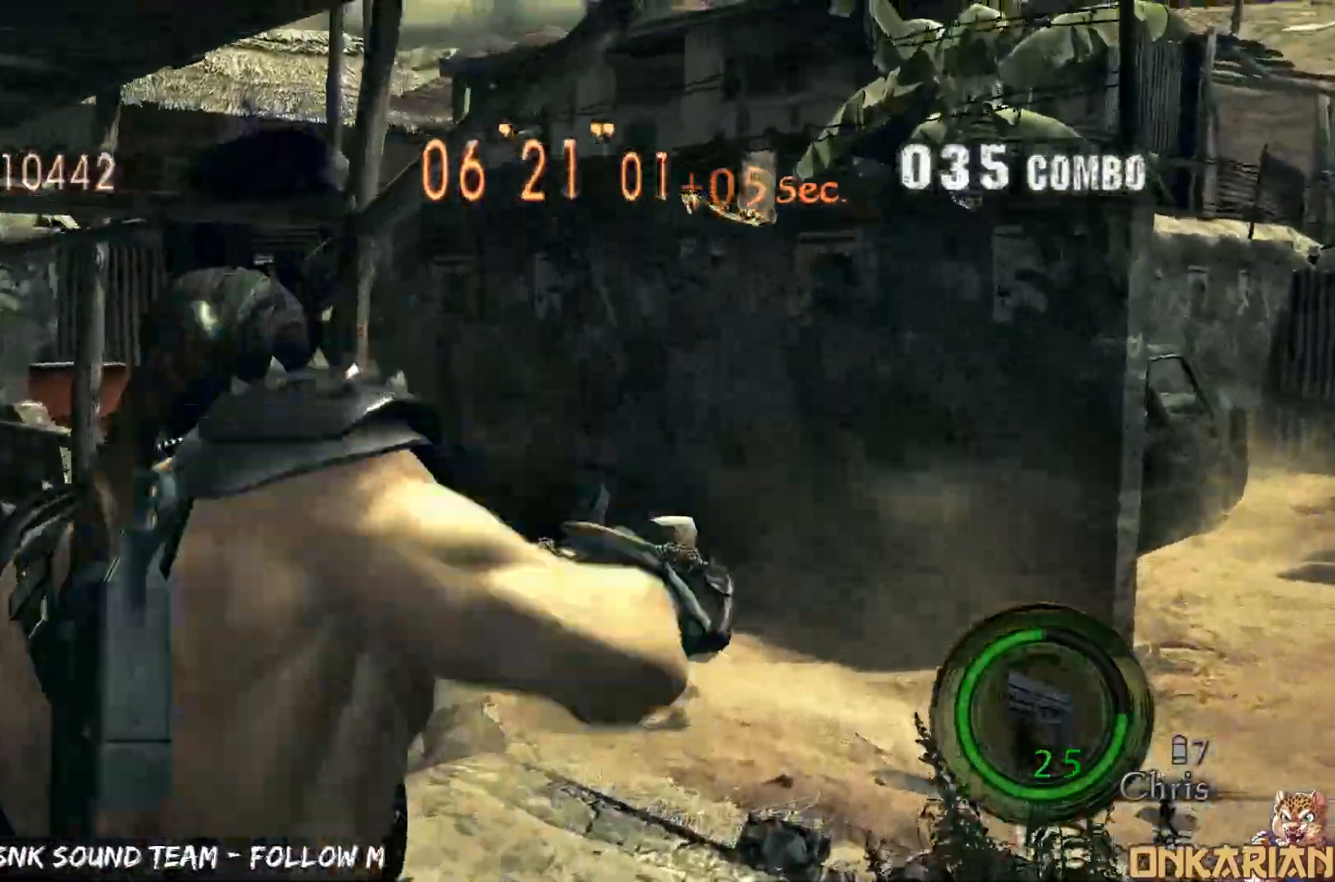
{"dt_ms": 500, "buttons": ["CROSS"], "left_stick": "right", "right_stick": "right", "events": [[50, "left_stick", "right"], [333, "right_stick", "right"], [417, "R1", "down"], [450, "R1", "up"]]}
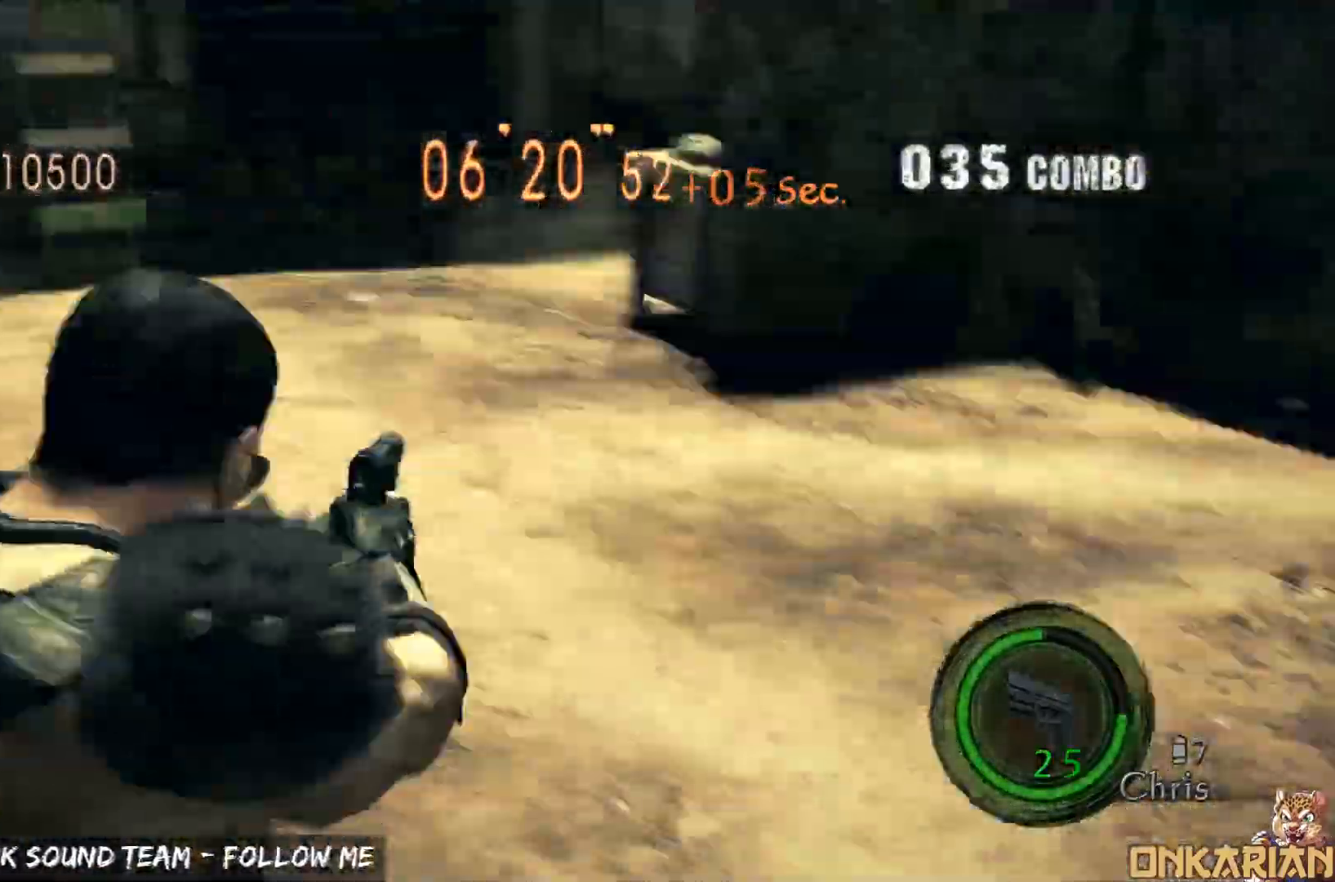
{"dt_ms": 500, "buttons": ["CROSS"], "left_stick": "up", "right_stick": "right", "events": [[150, "R1", "down"], [183, "left_stick", "up-right"], [267, "R1", "up"], [333, "left_stick", "up"]]}
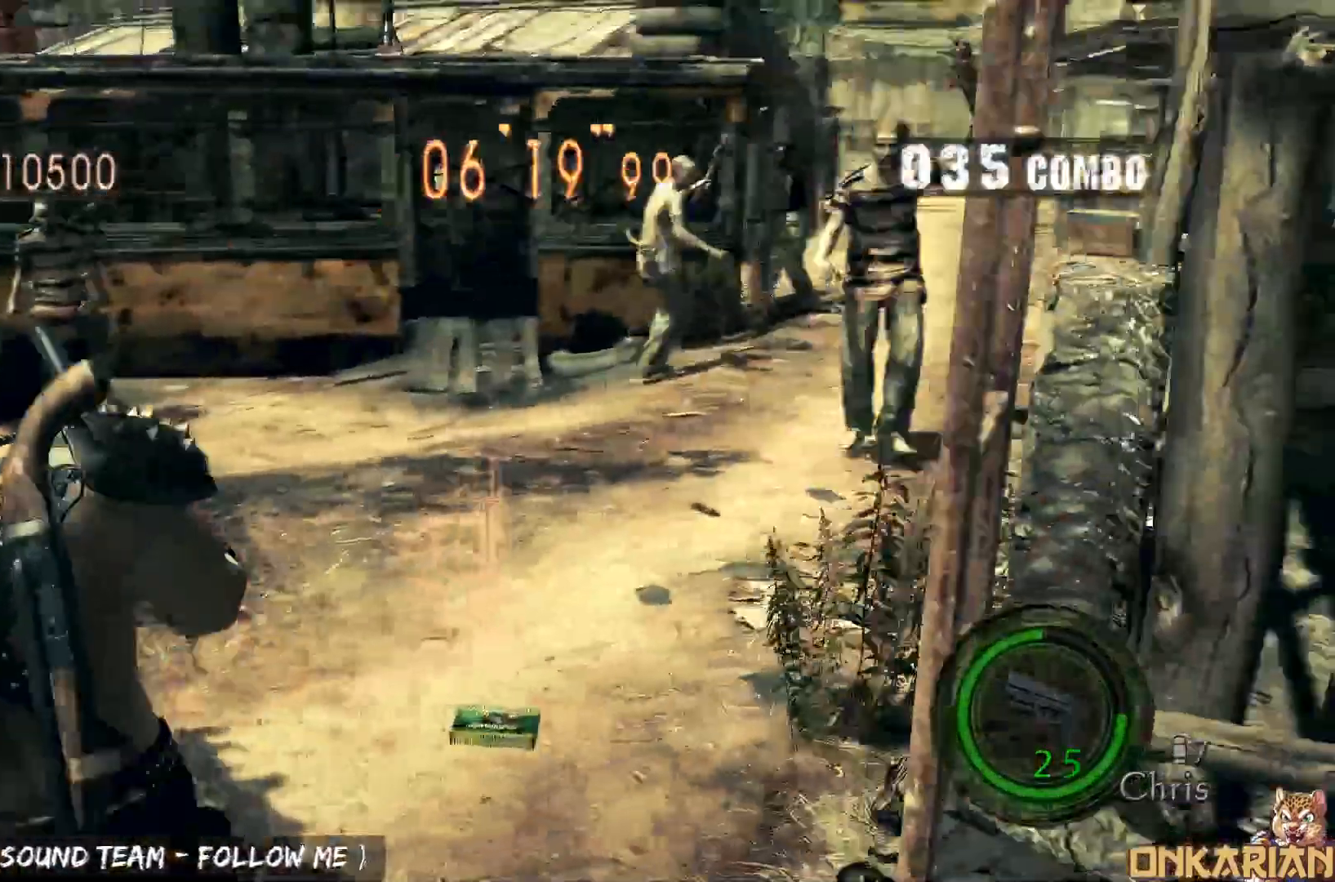
{"dt_ms": 500, "buttons": ["R1"], "left_stick": "up-right", "right_stick": "center", "events": [[83, "left_stick", "up-right"], [217, "CROSS", "up"], [217, "R1", "down"], [367, "right_stick", "center"]]}
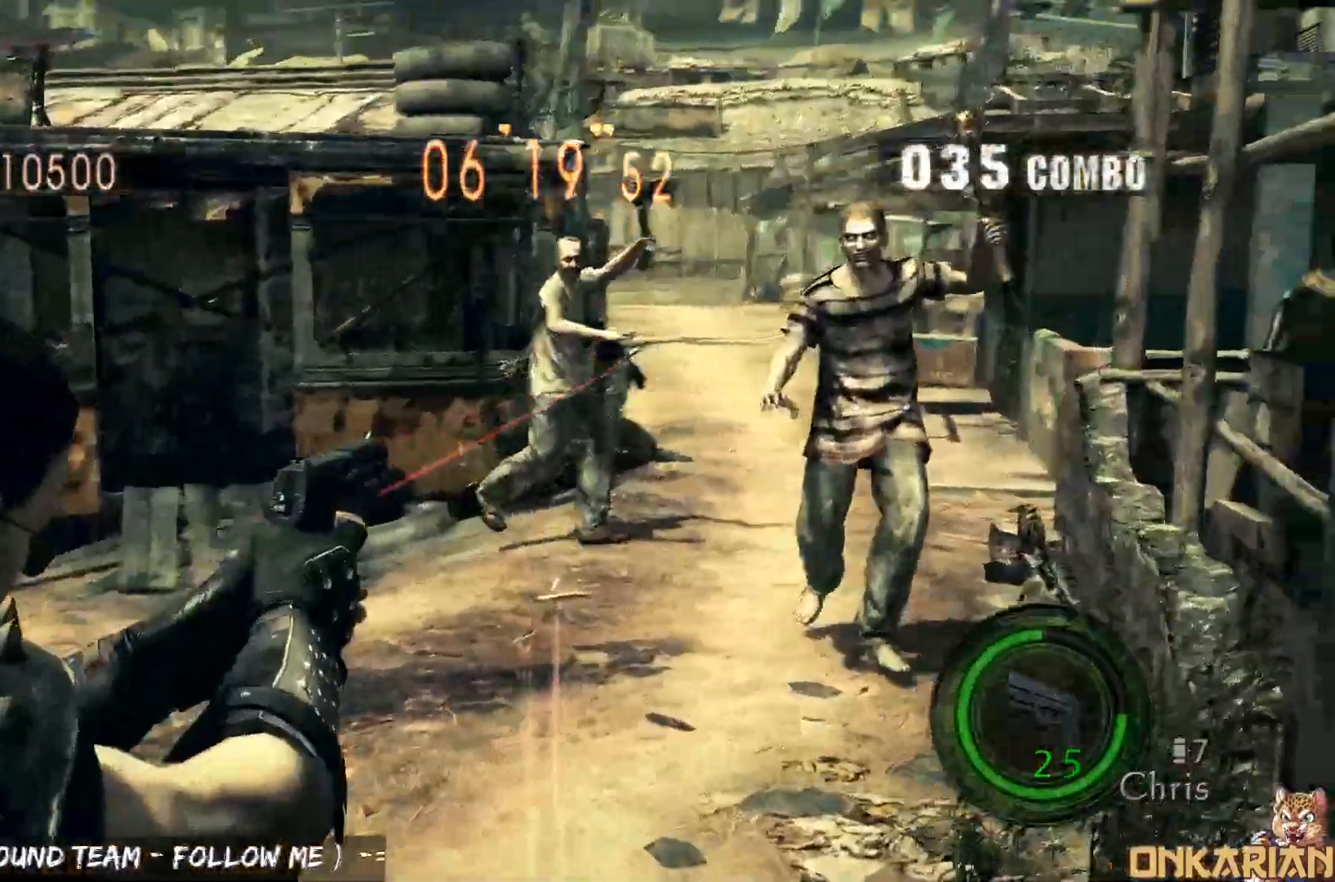
{"dt_ms": 500, "buttons": ["R1"], "left_stick": "center", "right_stick": "center", "events": [[100, "left_stick", "center"], [150, "SQUARE", "down"], [183, "SQUARE", "up"]]}
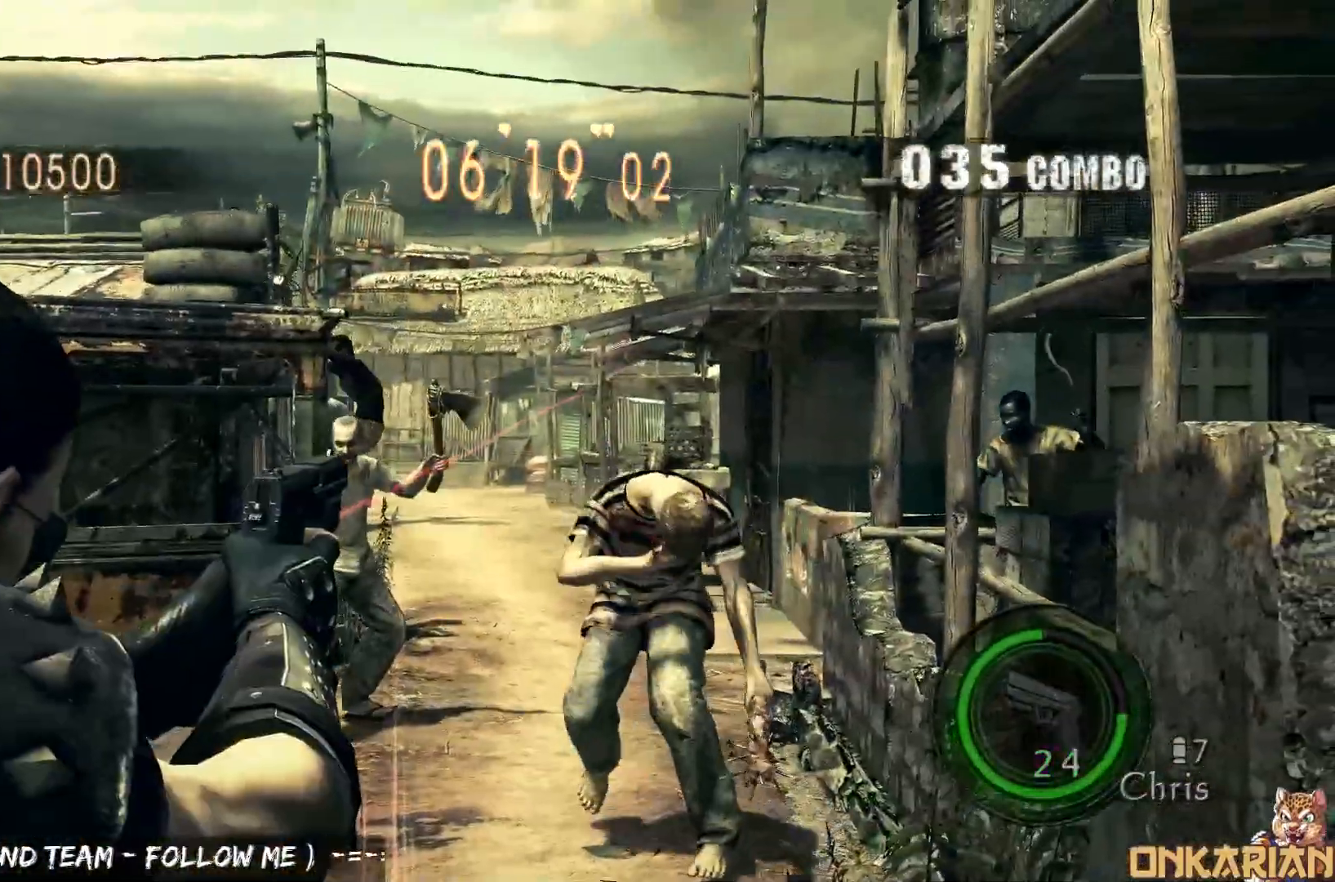
{"dt_ms": 500, "buttons": ["CROSS"], "left_stick": "up", "right_stick": "center", "events": [[83, "left_stick", "down"], [183, "R1", "up"], [183, "left_stick", "right"], [233, "CROSS", "down"], [233, "left_stick", "up-right"], [400, "left_stick", "up"]]}
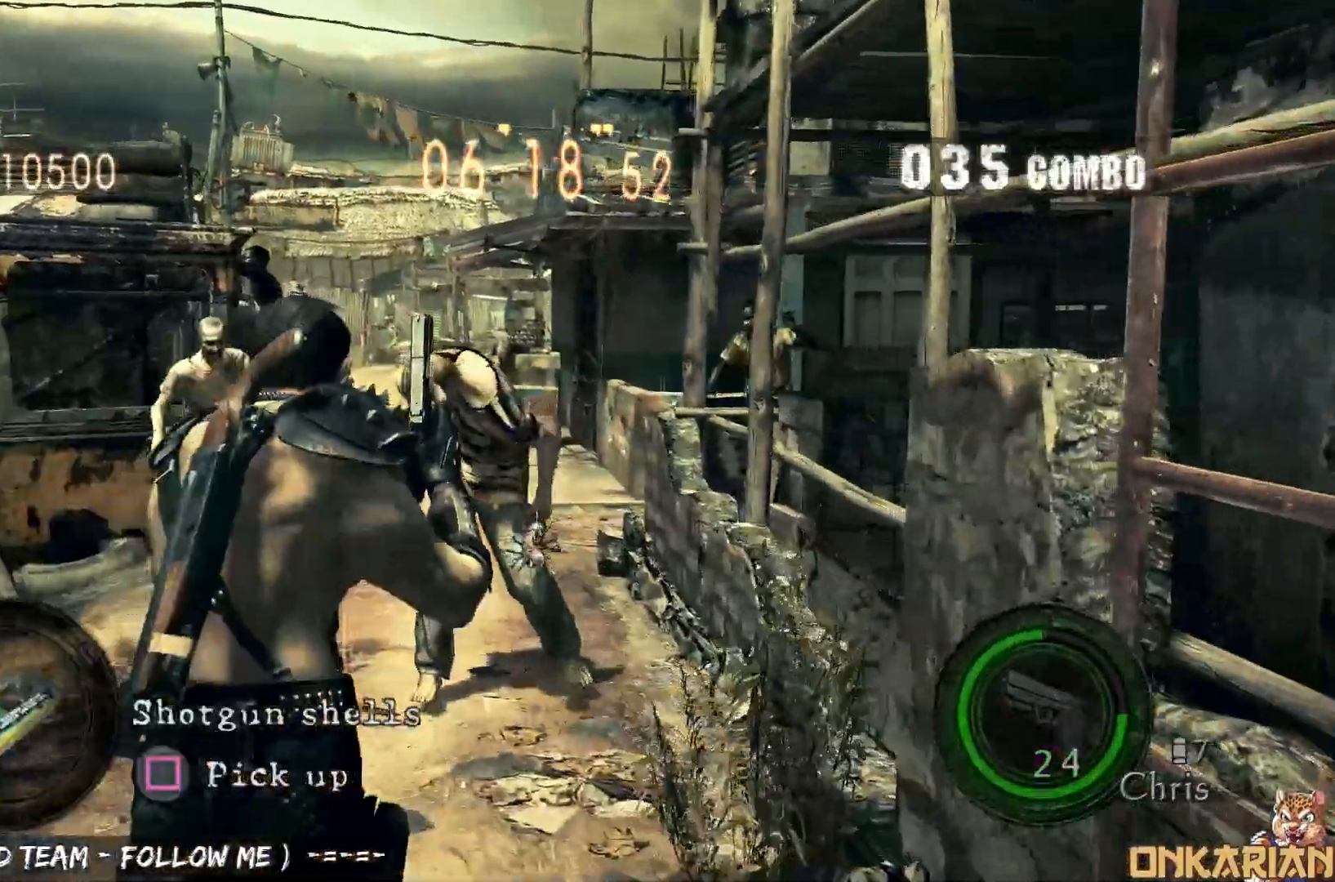
{"dt_ms": 500, "buttons": ["TRIANGLE"], "left_stick": "center", "right_stick": "center", "events": [[500, "CROSS", "up"], [500, "TRIANGLE", "down"], [500, "left_stick", "center"]]}
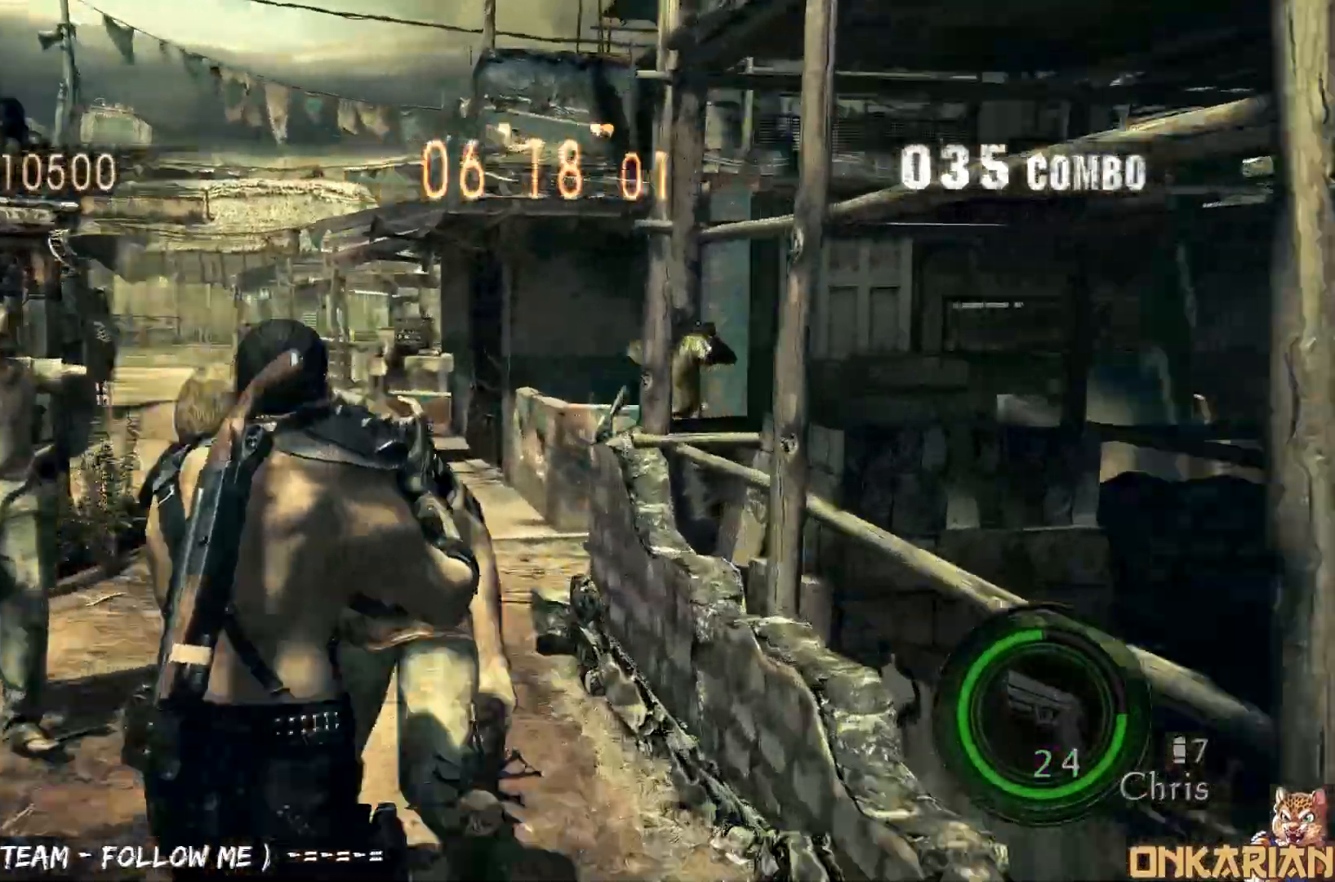
{"dt_ms": 500, "buttons": [], "left_stick": "down", "right_stick": "center", "events": [[100, "DPAD_LEFT", "down"], [100, "TRIANGLE", "up"], [133, "DPAD_UP", "down"], [183, "SQUARE", "down"], [250, "DPAD_UP", "up"], [250, "SQUARE", "up"], [283, "DPAD_DOWN", "down"], [300, "DPAD_LEFT", "up"], [300, "SQUARE", "down"], [333, "DPAD_DOWN", "up"], [333, "TRIANGLE", "down"], [400, "SQUARE", "up"], [400, "TRIANGLE", "up"], [400, "left_stick", "down-right"], [483, "left_stick", "down"]]}
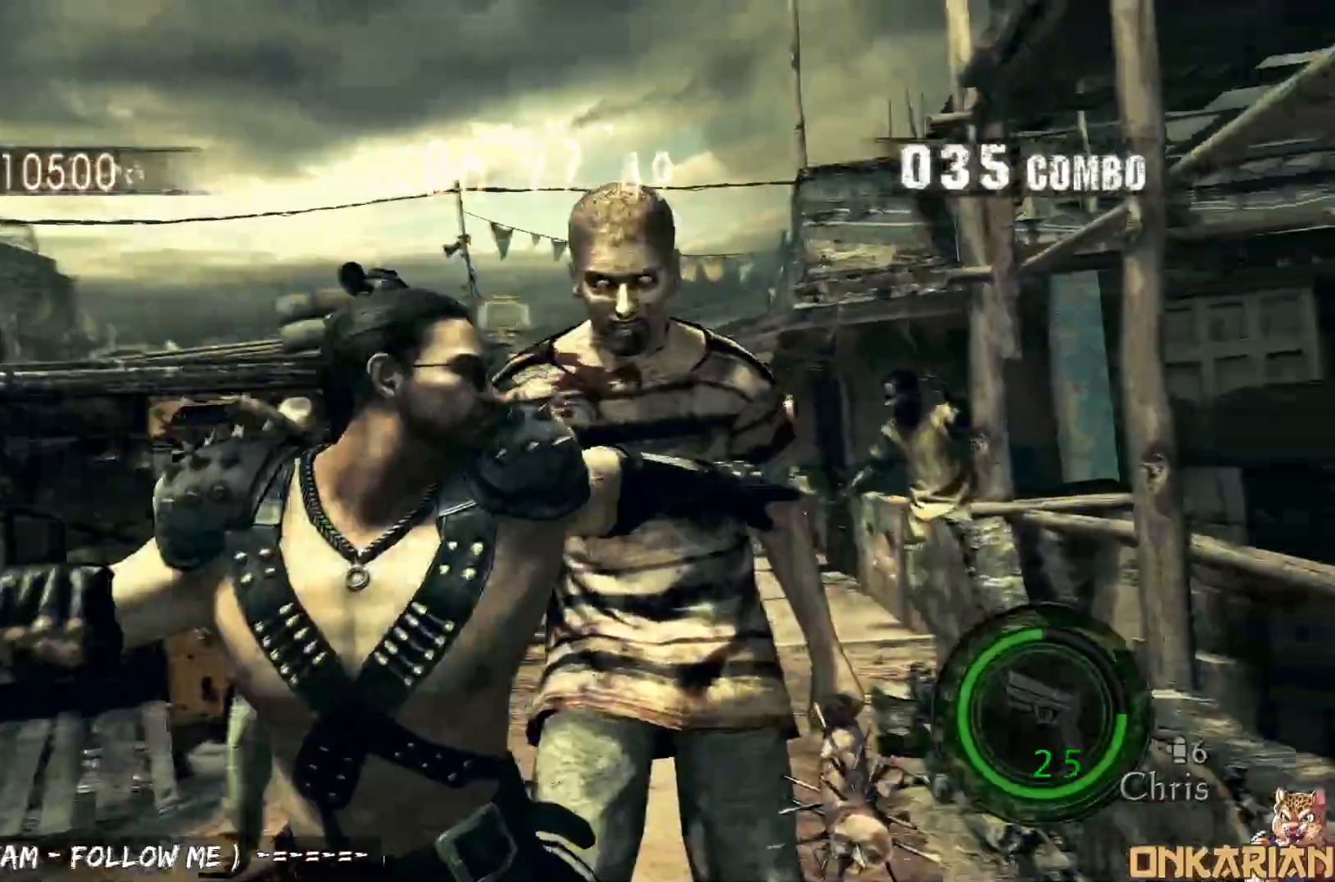
{"dt_ms": 500, "buttons": [], "left_stick": "center", "right_stick": "center", "events": [[17, "left_stick", "down-left"], [117, "TOUCHPAD", "down"], [117, "left_stick", "center"], [200, "START", "down"], [217, "TOUCHPAD", "up"], [300, "START", "up"]]}